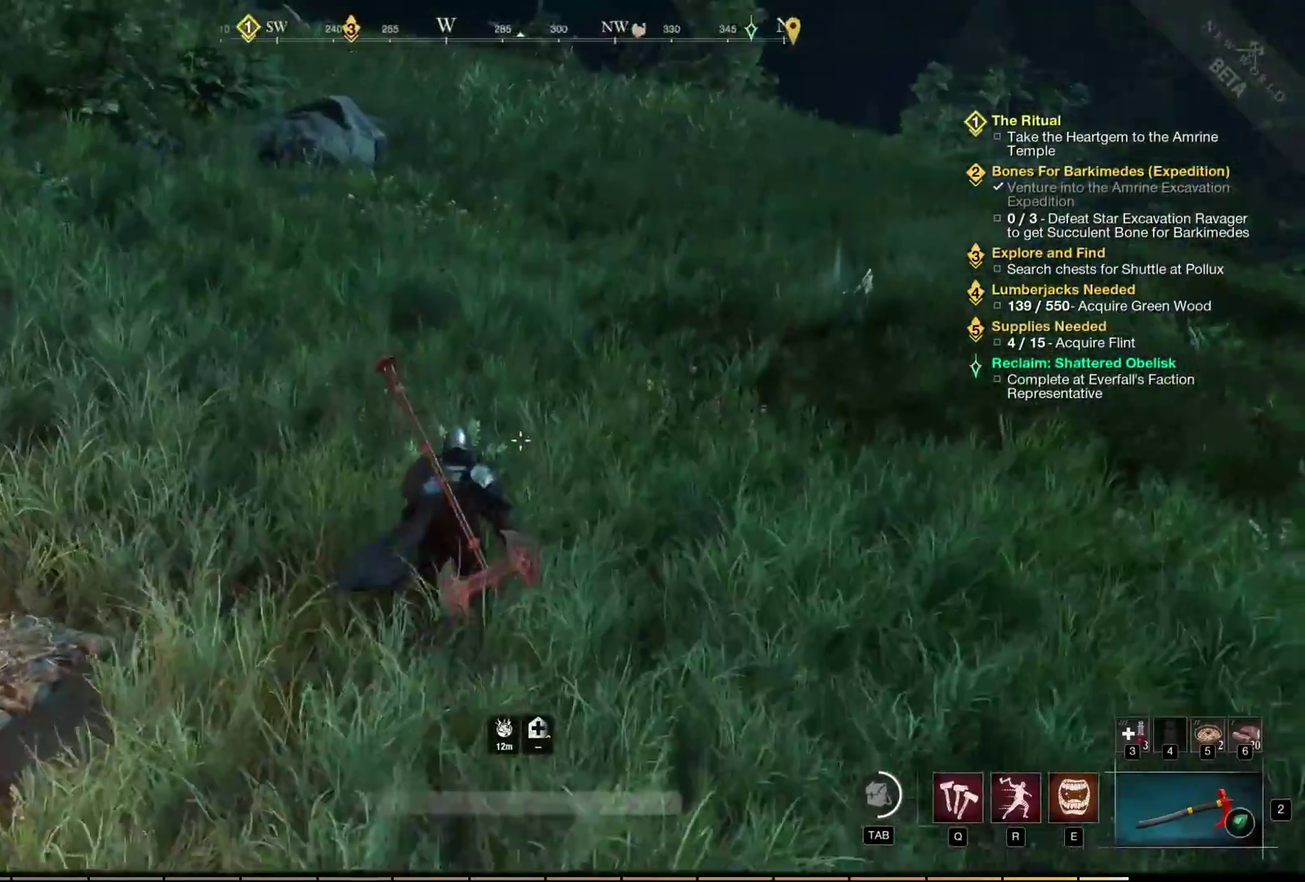
Gameplay with a controller (Xbox layout); each line is a JSON object with the inputs held at the frame after it (dt_ms = milliseconds from this image to that frame). "events" lists button and stick changes between this image and that frame as [ms after this image, input, new state], when the widget could be followed in between. Not read: L2 L3 R3 other_buttons.
{"dt_ms": 400, "buttons": [], "left_stick": "up", "events": []}
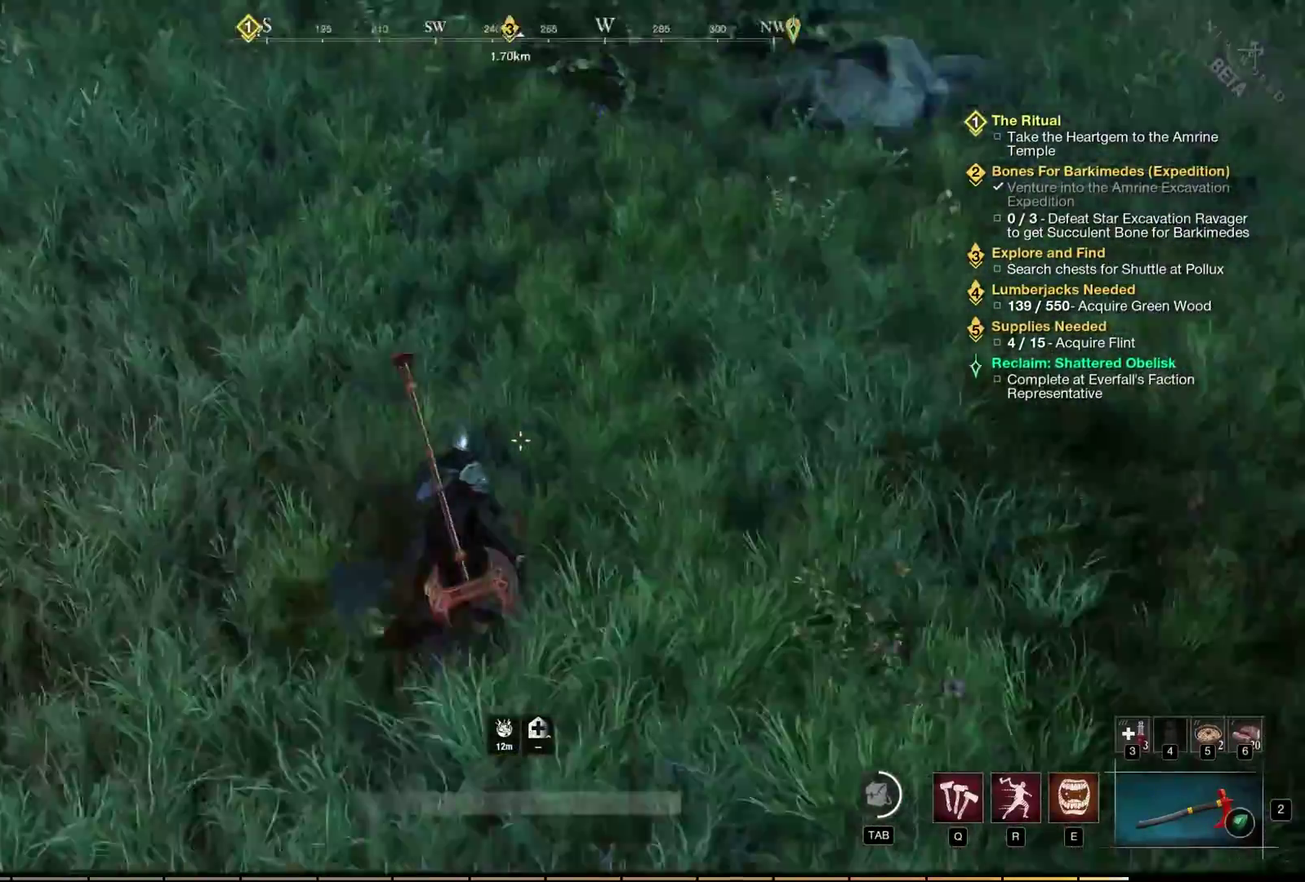
{"dt_ms": 400, "buttons": [], "left_stick": "up", "events": []}
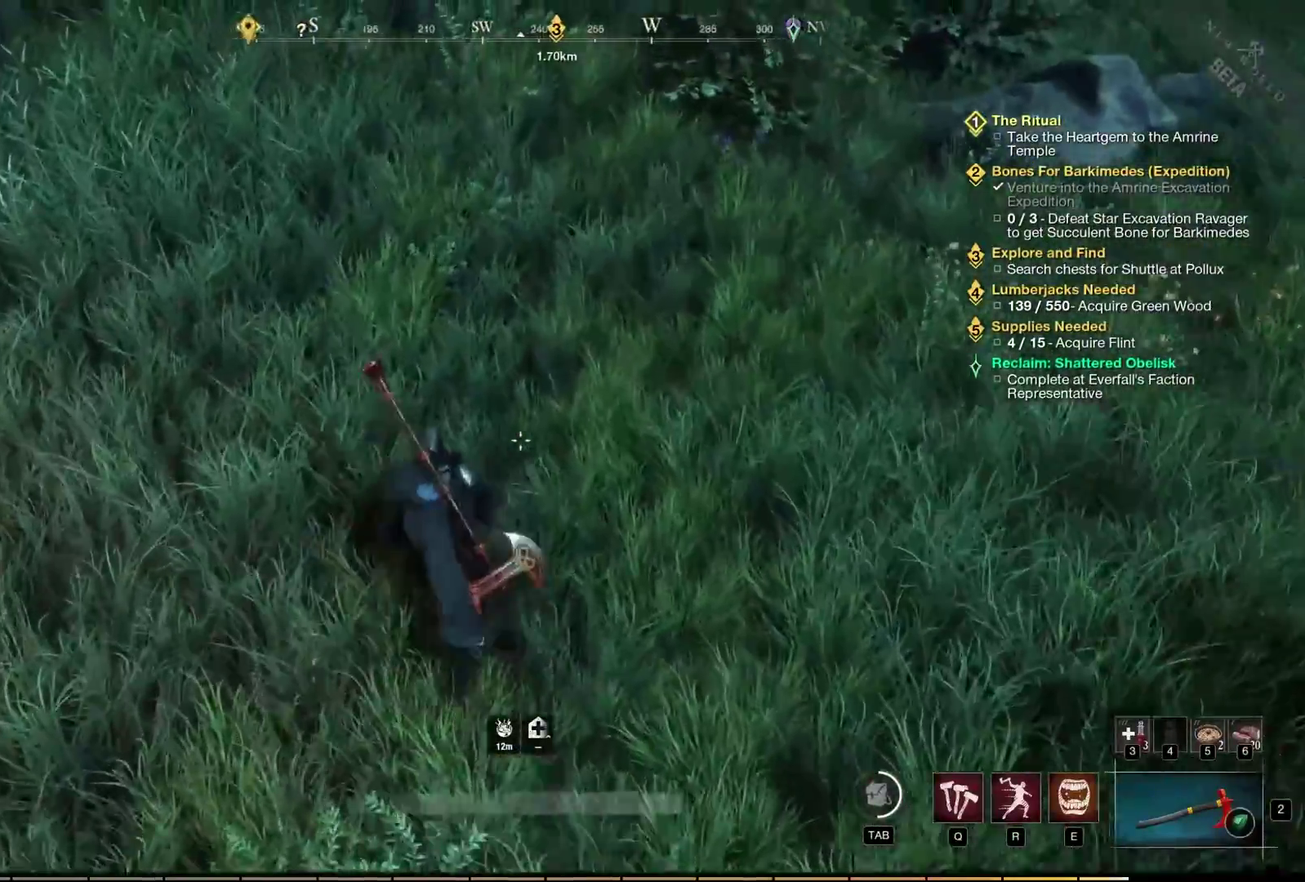
{"dt_ms": 400, "buttons": [], "left_stick": "center", "events": [[100, "left_stick", "center"]]}
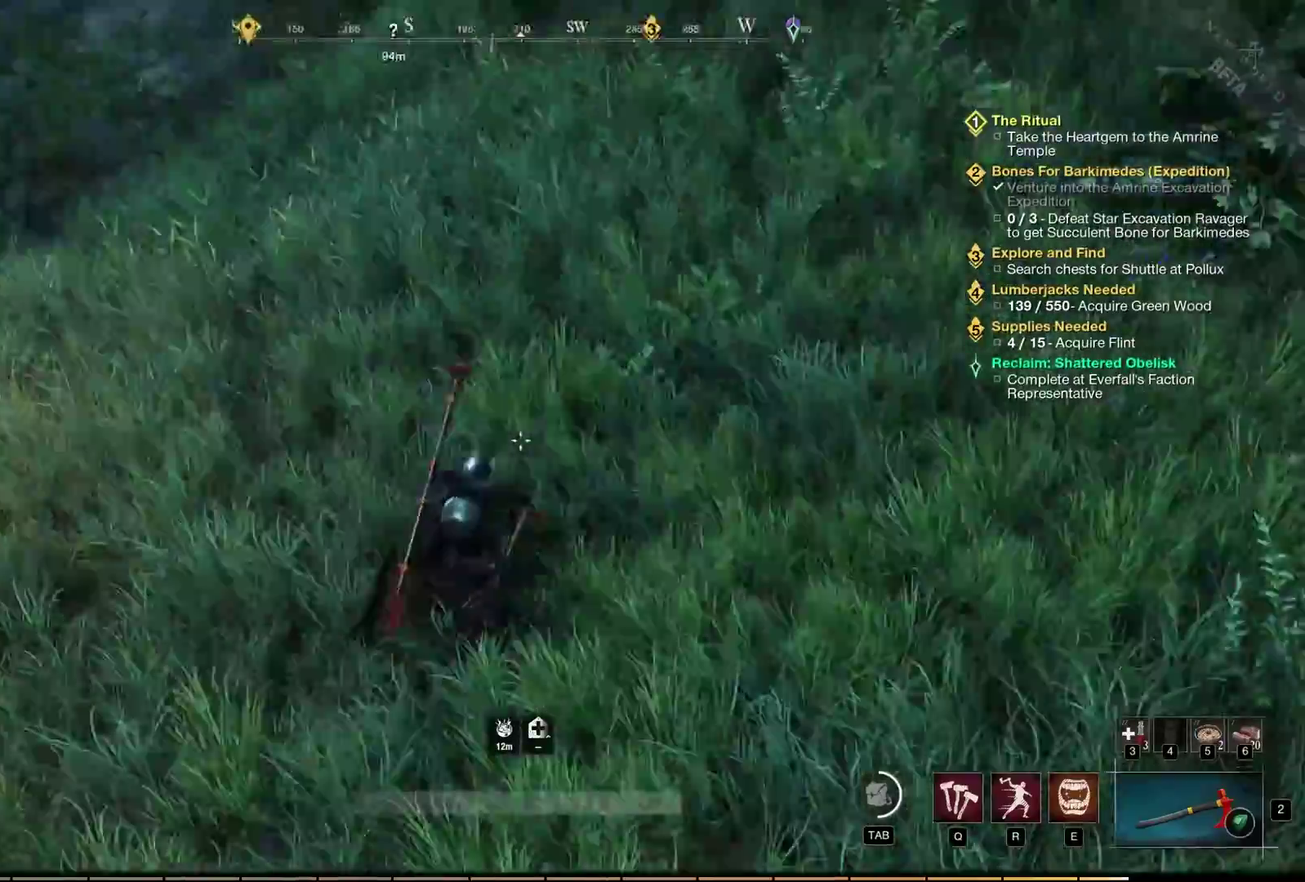
{"dt_ms": 500, "buttons": [], "left_stick": "left", "events": [[433, "left_stick", "up-left"], [500, "left_stick", "left"]]}
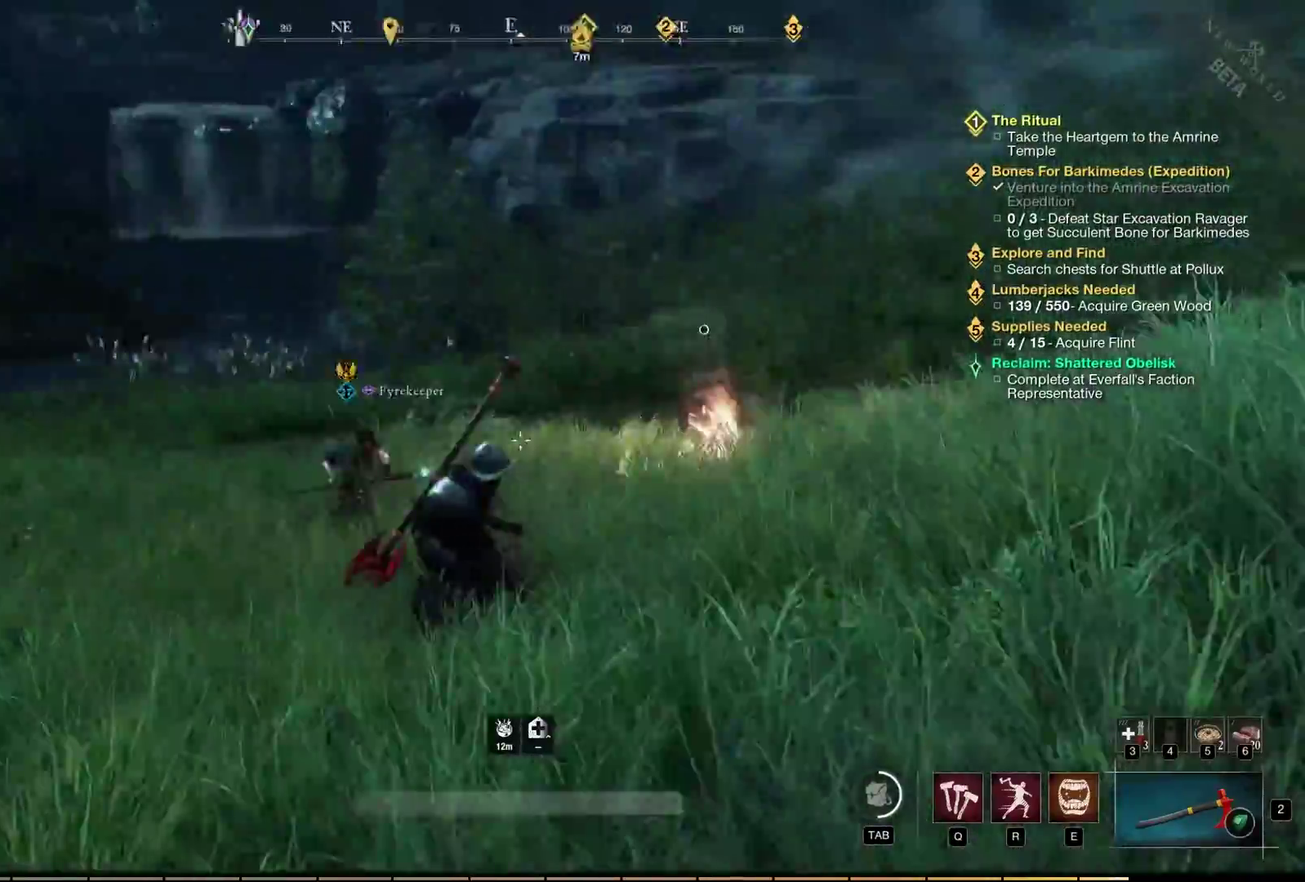
{"dt_ms": 400, "buttons": [], "left_stick": "up", "events": [[233, "left_stick", "up-left"], [283, "left_stick", "up"]]}
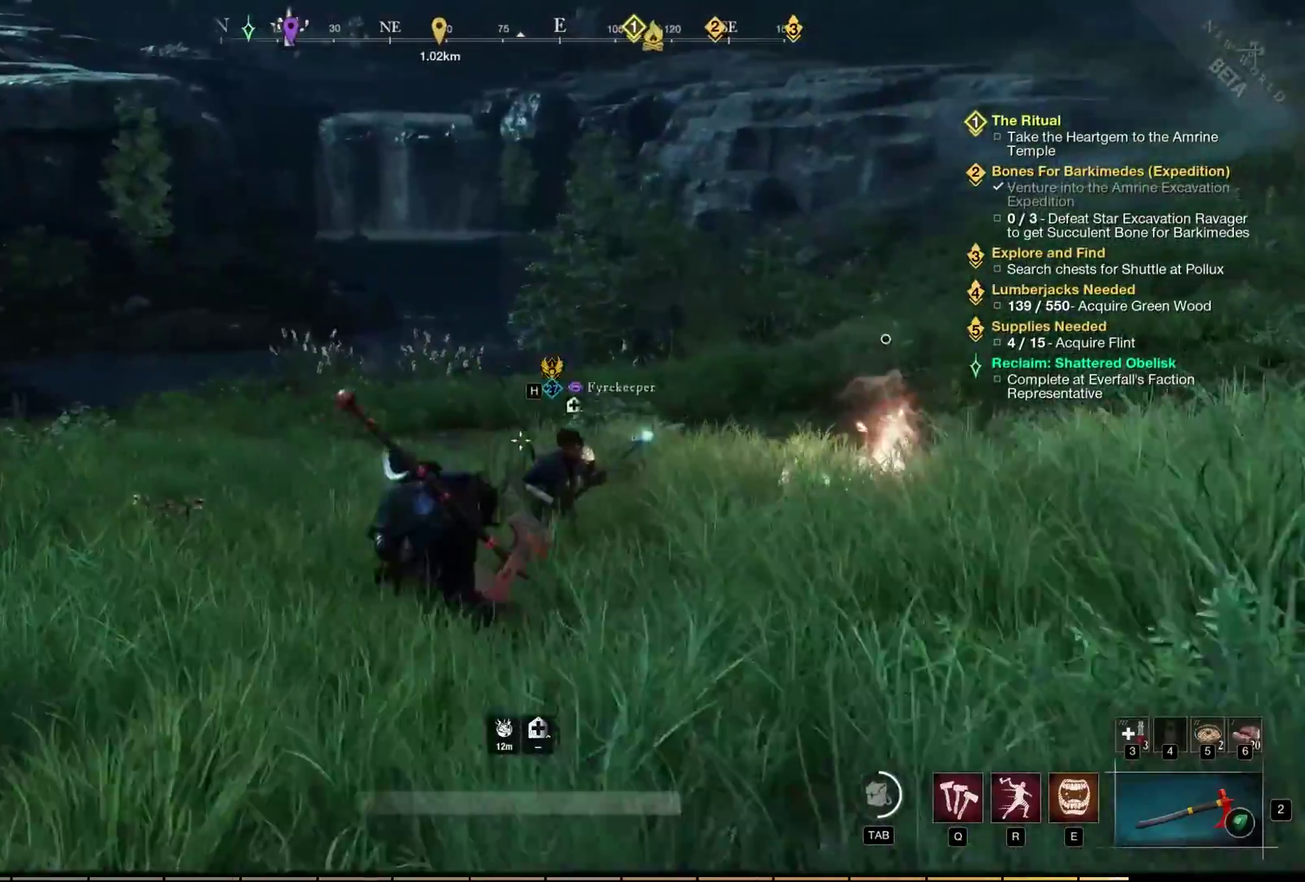
{"dt_ms": 500, "buttons": [], "left_stick": "up", "events": []}
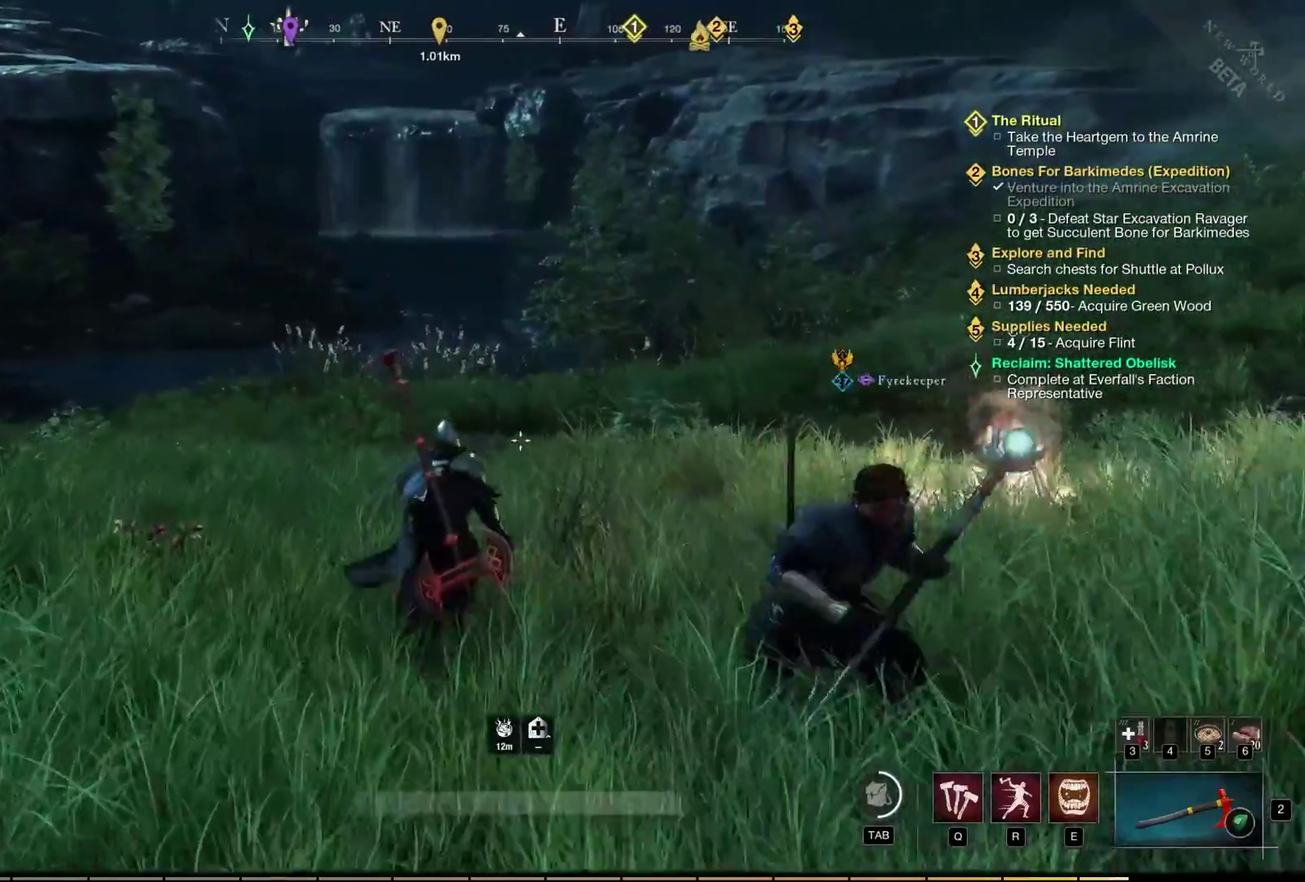
{"dt_ms": 400, "buttons": [], "left_stick": "up-left", "events": [[350, "left_stick", "up-left"]]}
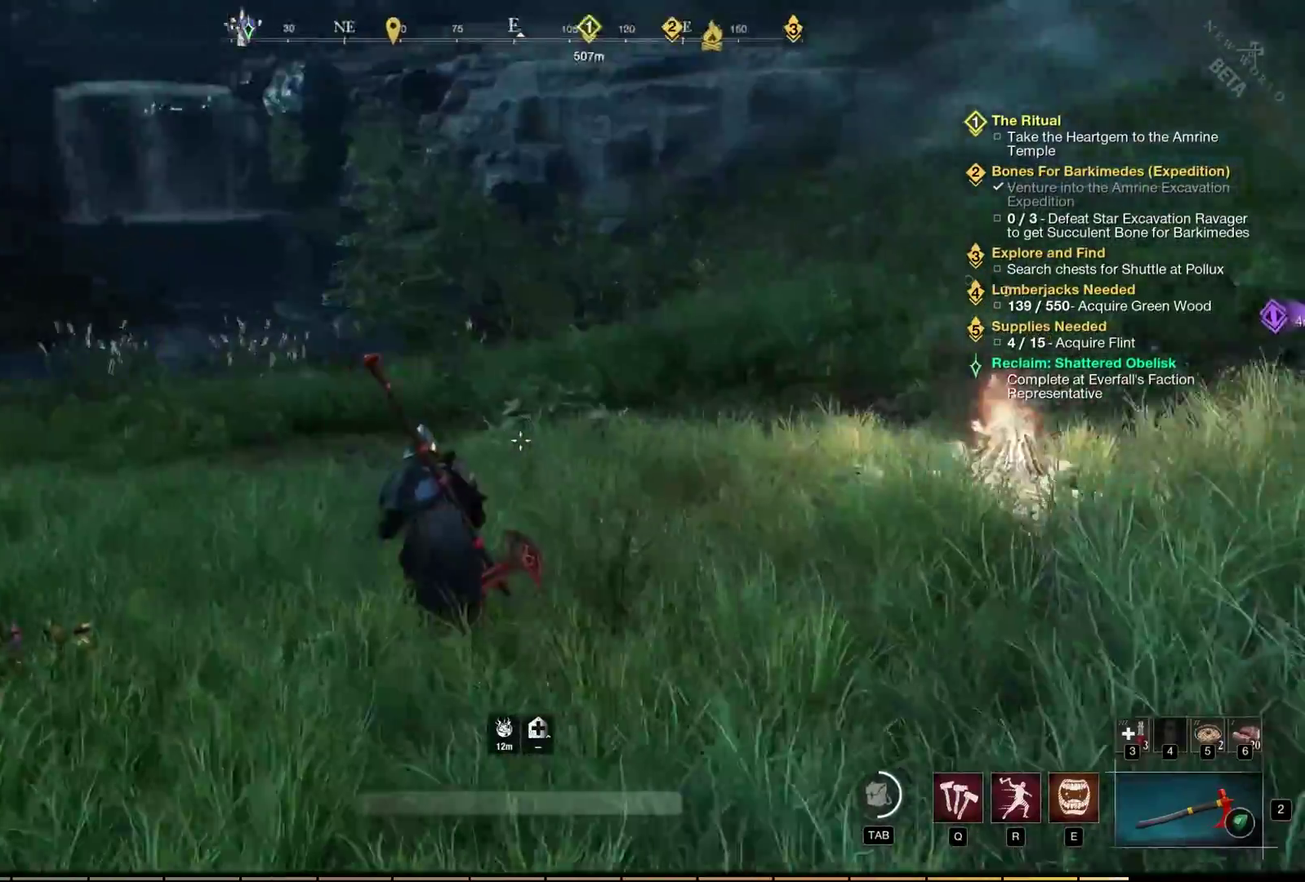
{"dt_ms": 400, "buttons": [], "left_stick": "down", "events": [[83, "left_stick", "left"], [300, "left_stick", "down-left"], [400, "left_stick", "down"]]}
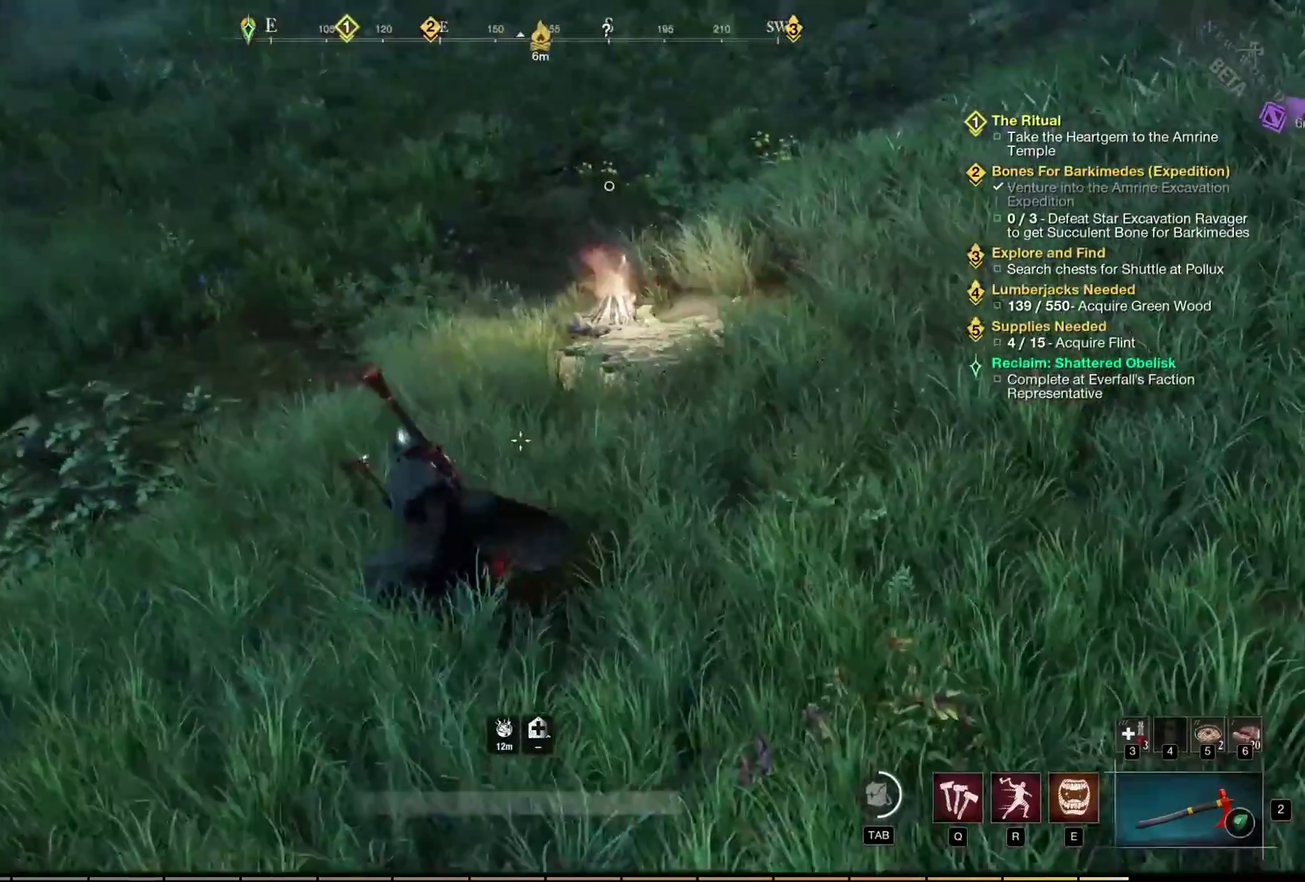
{"dt_ms": 400, "buttons": [], "left_stick": "right", "events": [[117, "left_stick", "down-right"], [217, "left_stick", "right"]]}
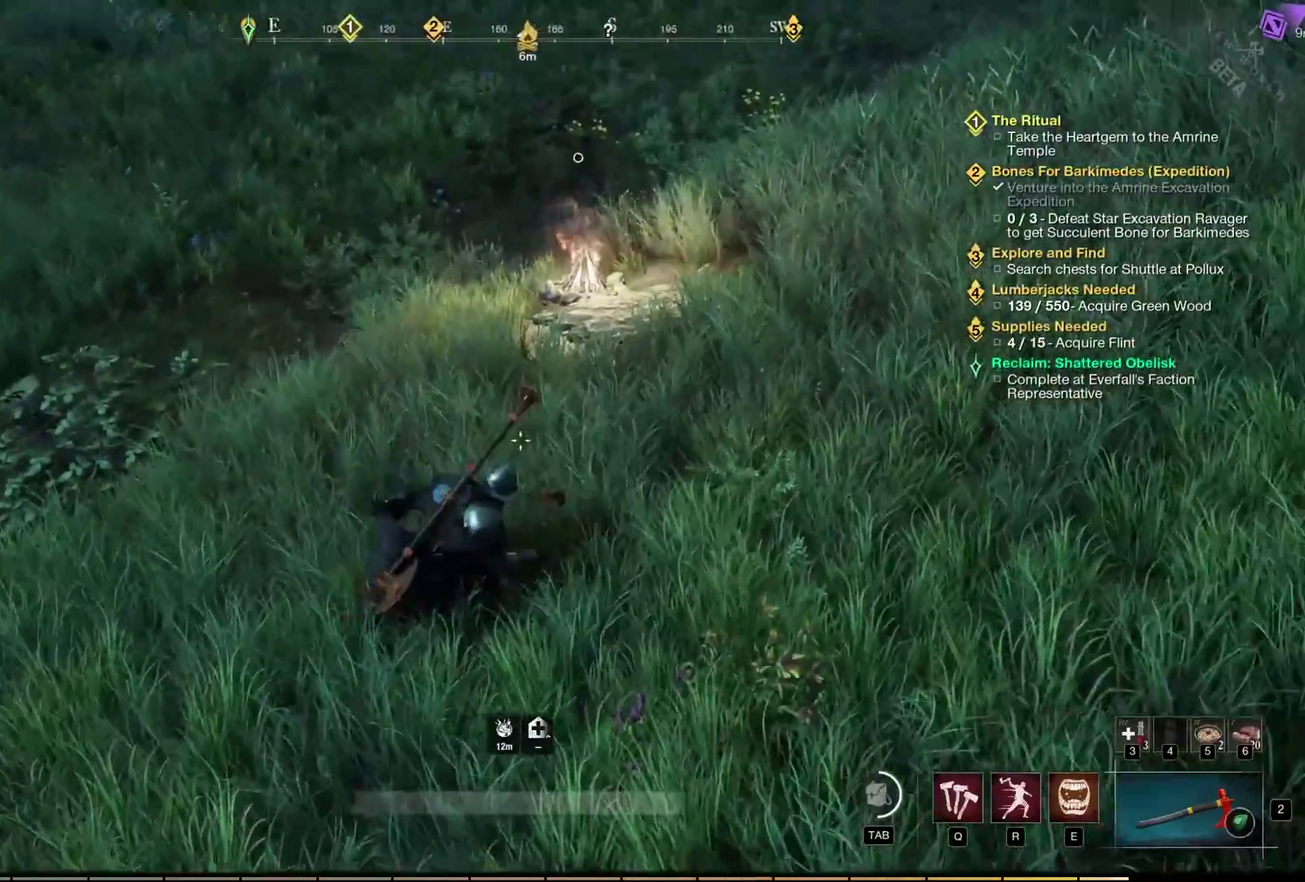
{"dt_ms": 500, "buttons": [], "left_stick": "up", "events": [[33, "left_stick", "up-right"], [167, "left_stick", "up"]]}
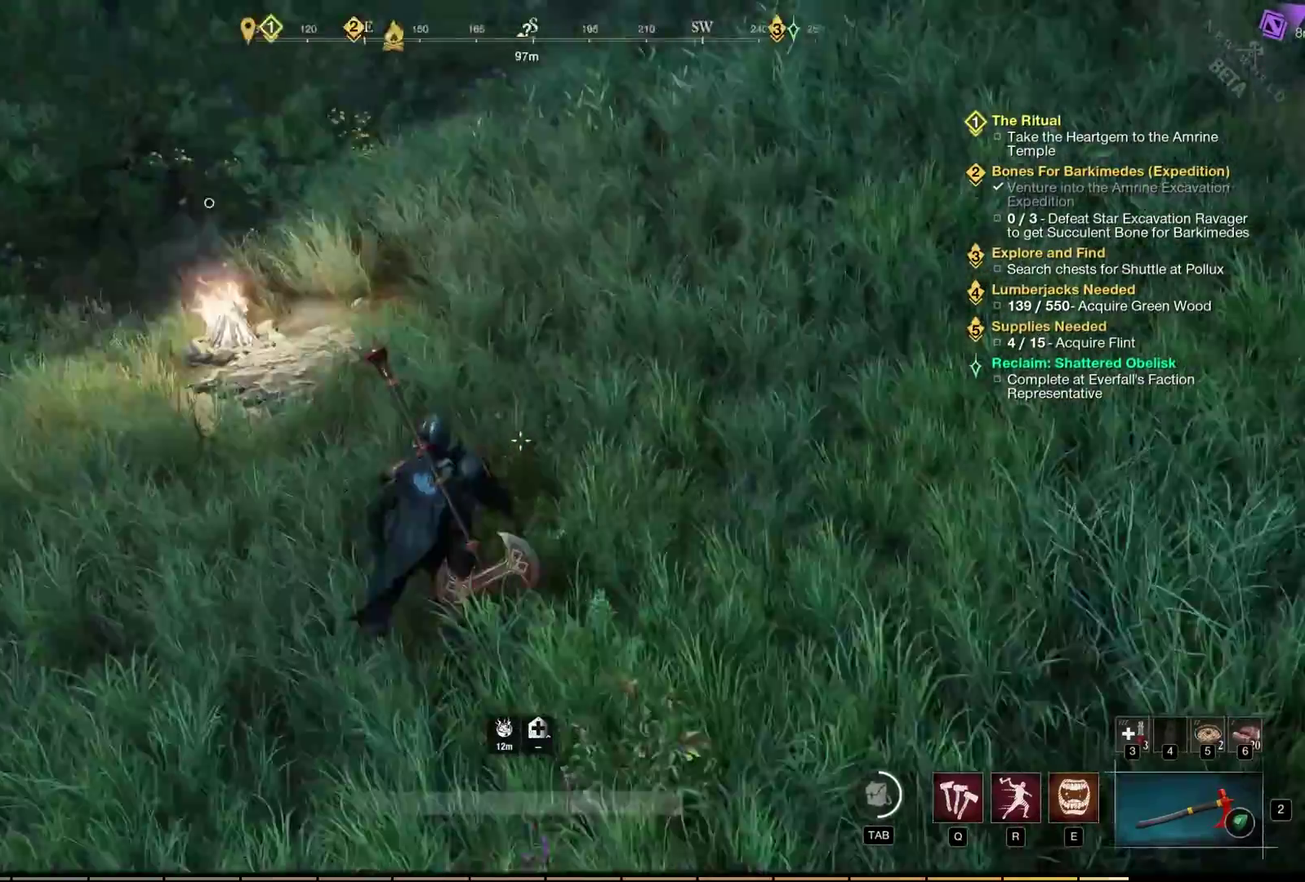
{"dt_ms": 400, "buttons": [], "left_stick": "up-right", "events": [[383, "left_stick", "up-right"]]}
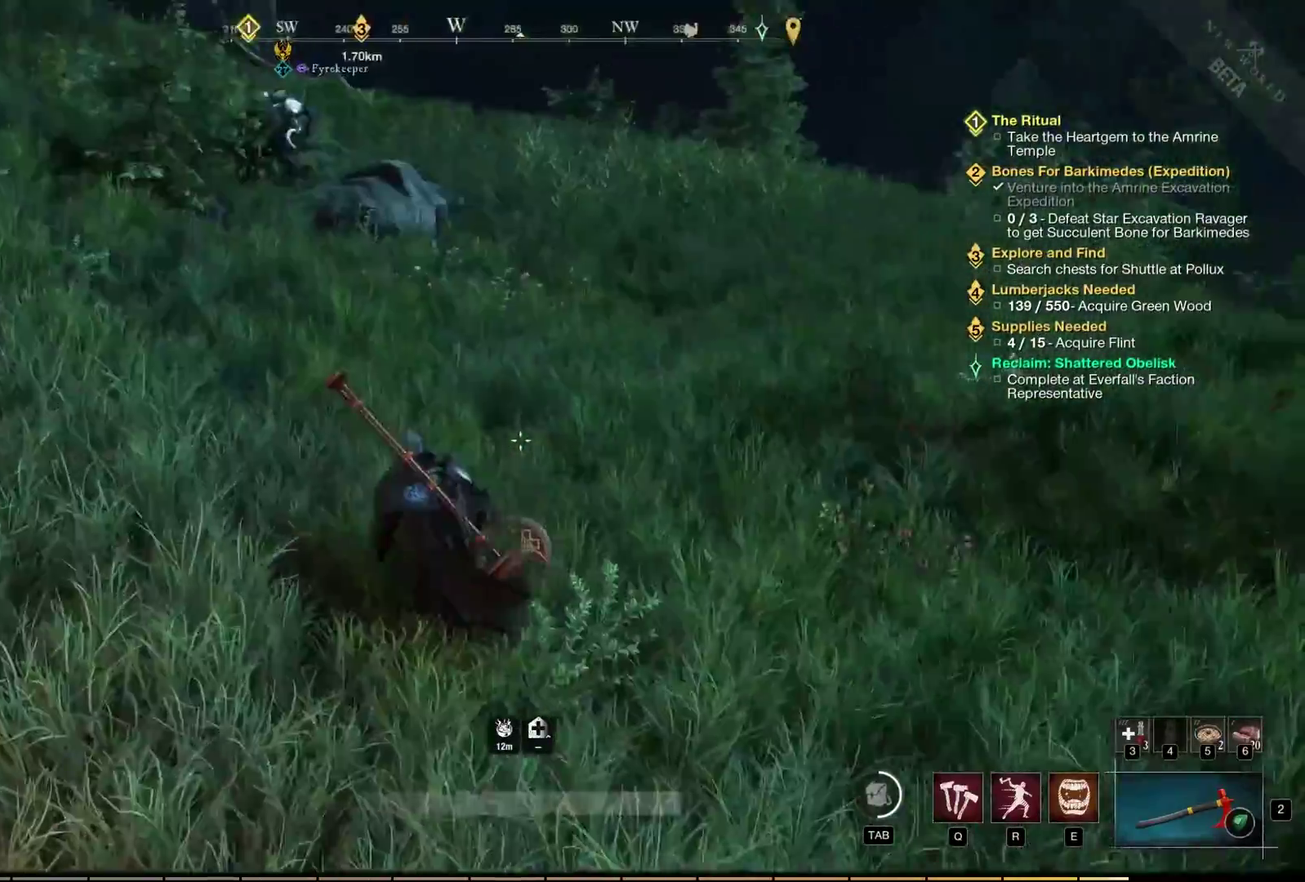
{"dt_ms": 400, "buttons": [], "left_stick": "up-right", "events": []}
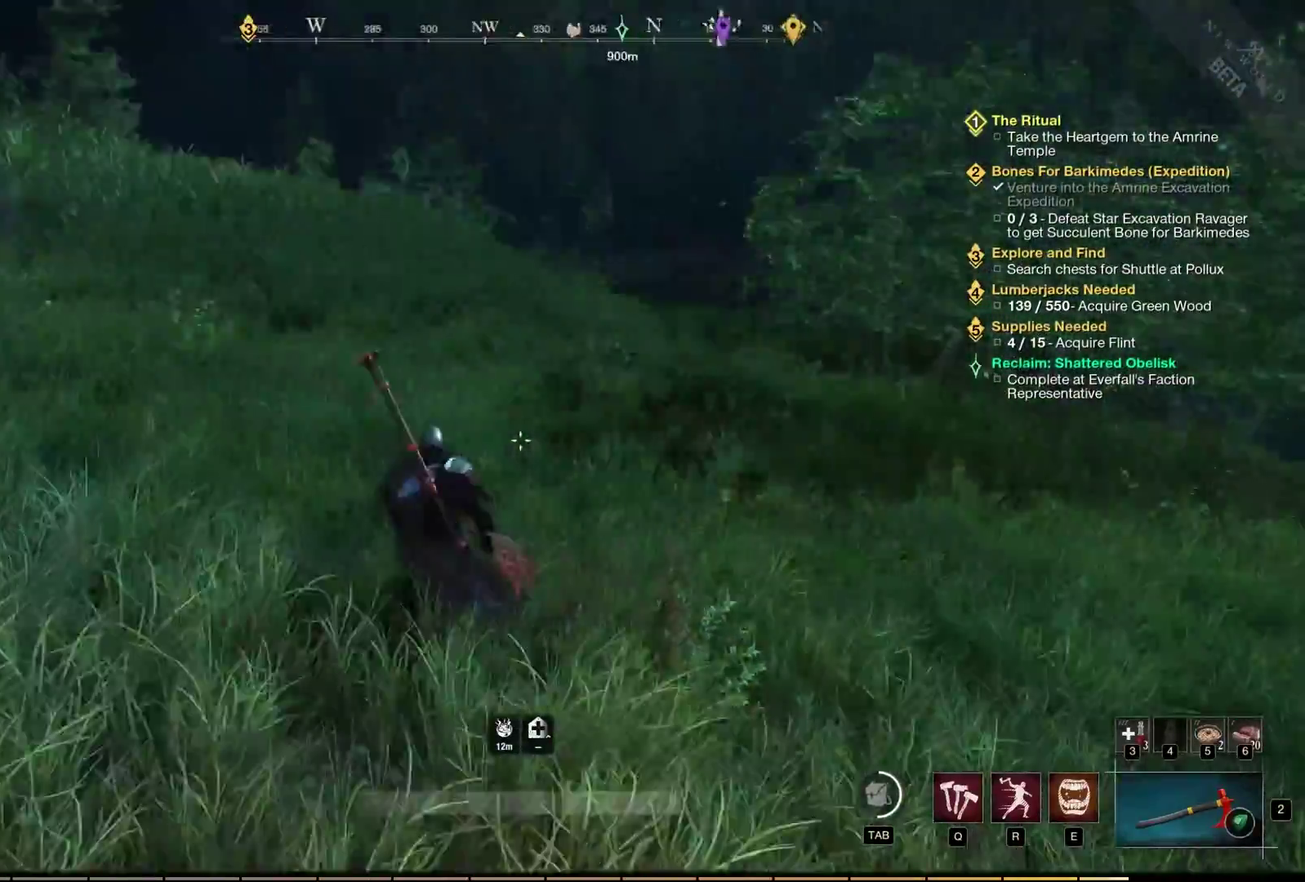
{"dt_ms": 600, "buttons": [], "left_stick": "up", "events": [[283, "left_stick", "up"]]}
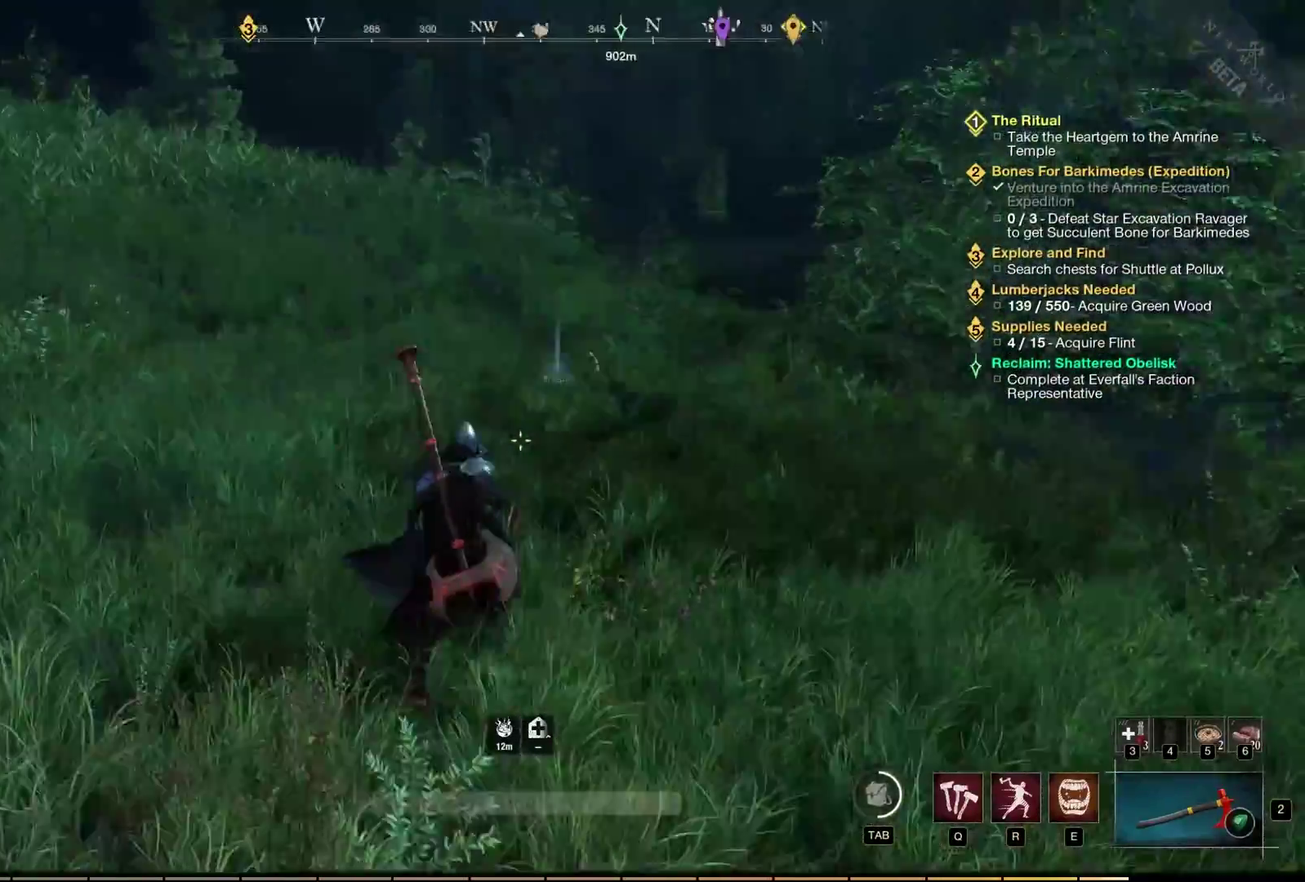
{"dt_ms": 500, "buttons": [], "left_stick": "up", "events": []}
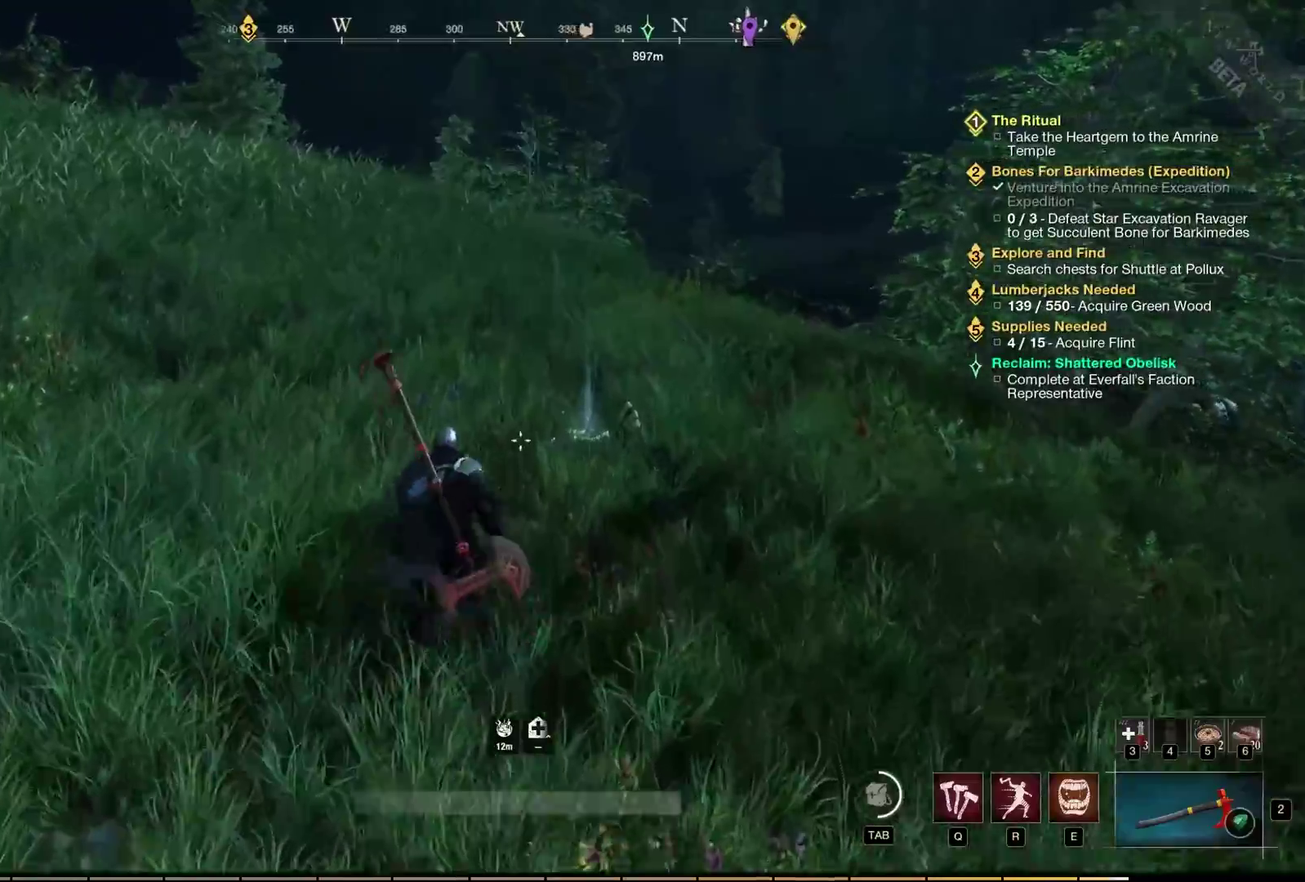
{"dt_ms": 400, "buttons": [], "left_stick": "up", "events": []}
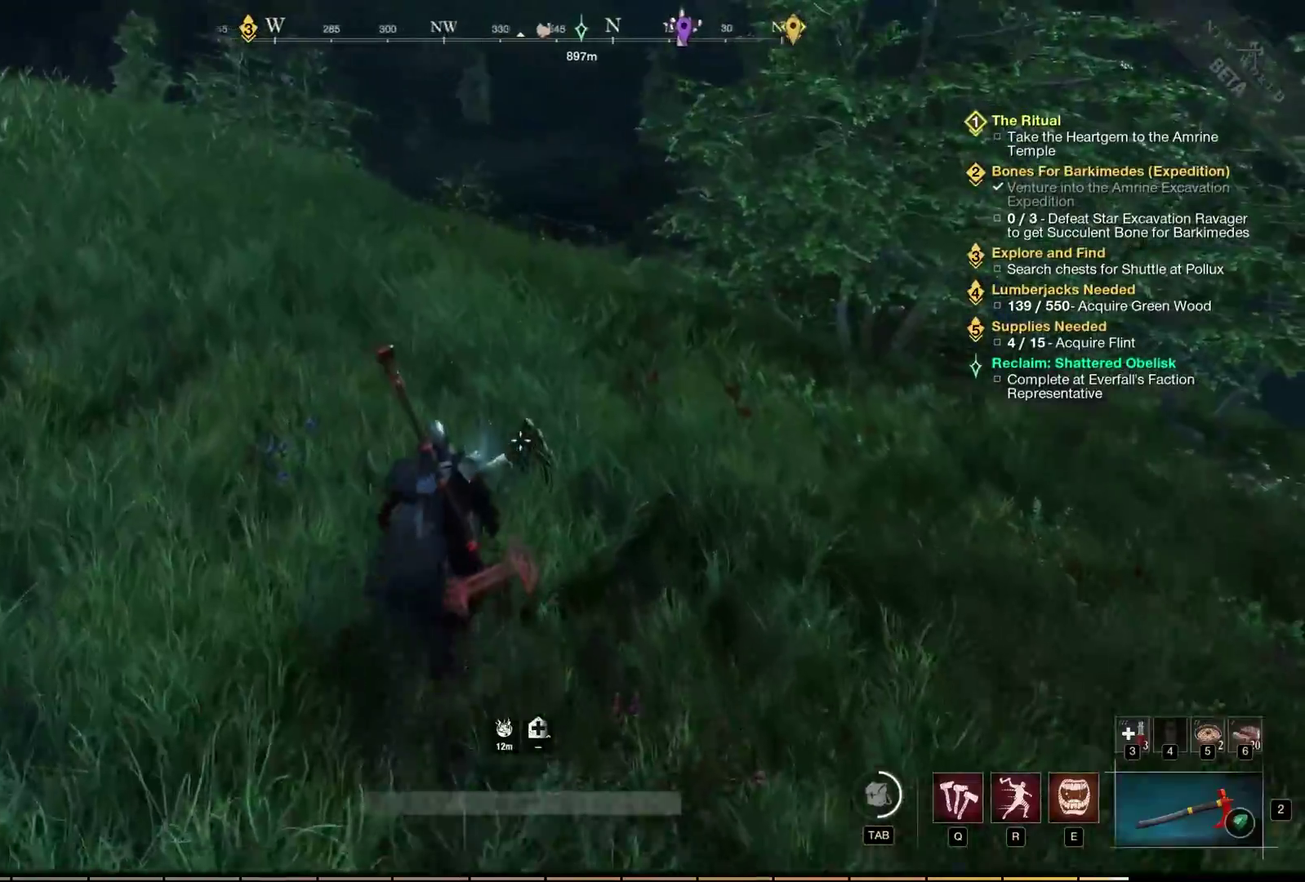
{"dt_ms": 400, "buttons": [], "left_stick": "up-right", "events": [[367, "left_stick", "up-right"]]}
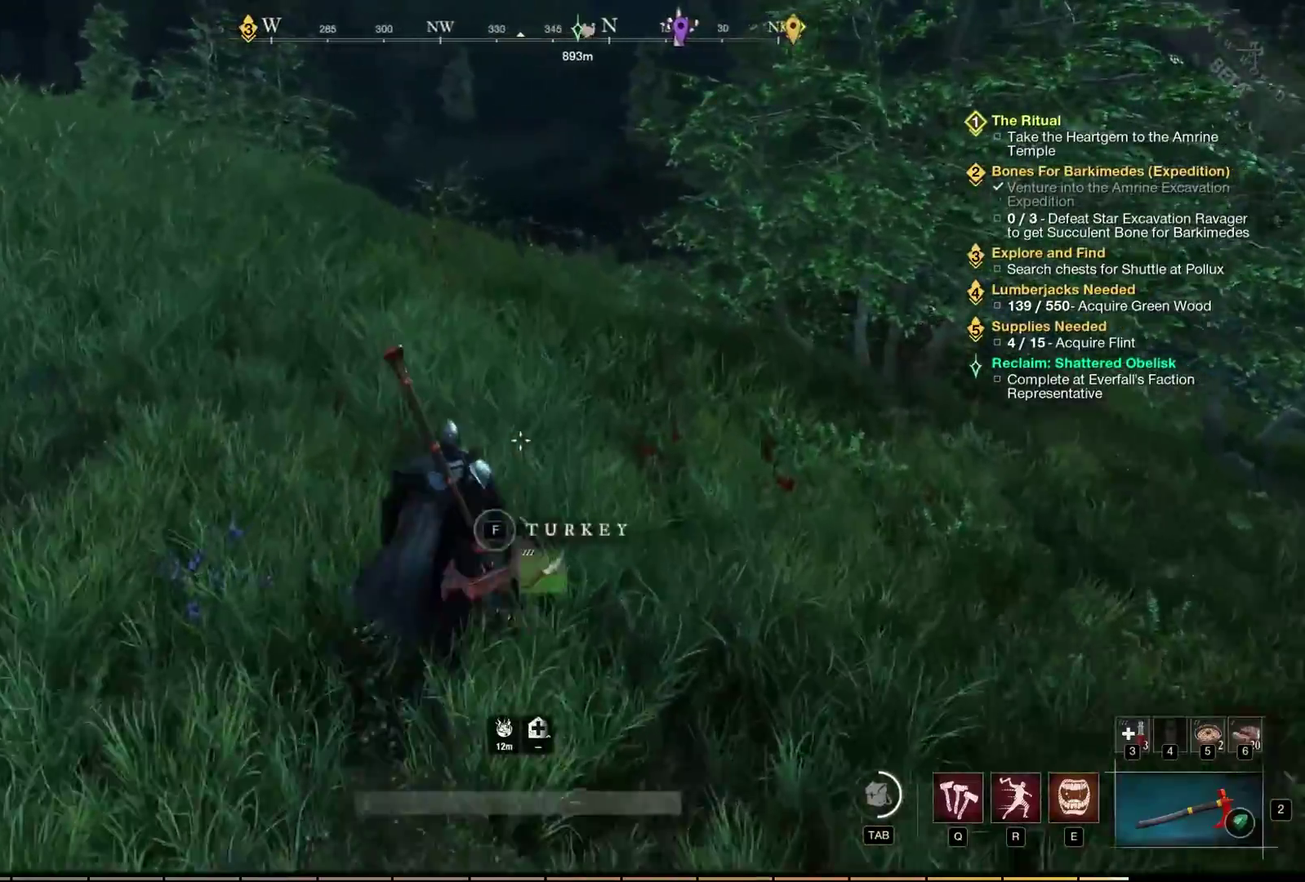
{"dt_ms": 400, "buttons": [], "left_stick": "up", "events": [[117, "left_stick", "up"], [283, "left_stick", "up-left"], [383, "left_stick", "up"]]}
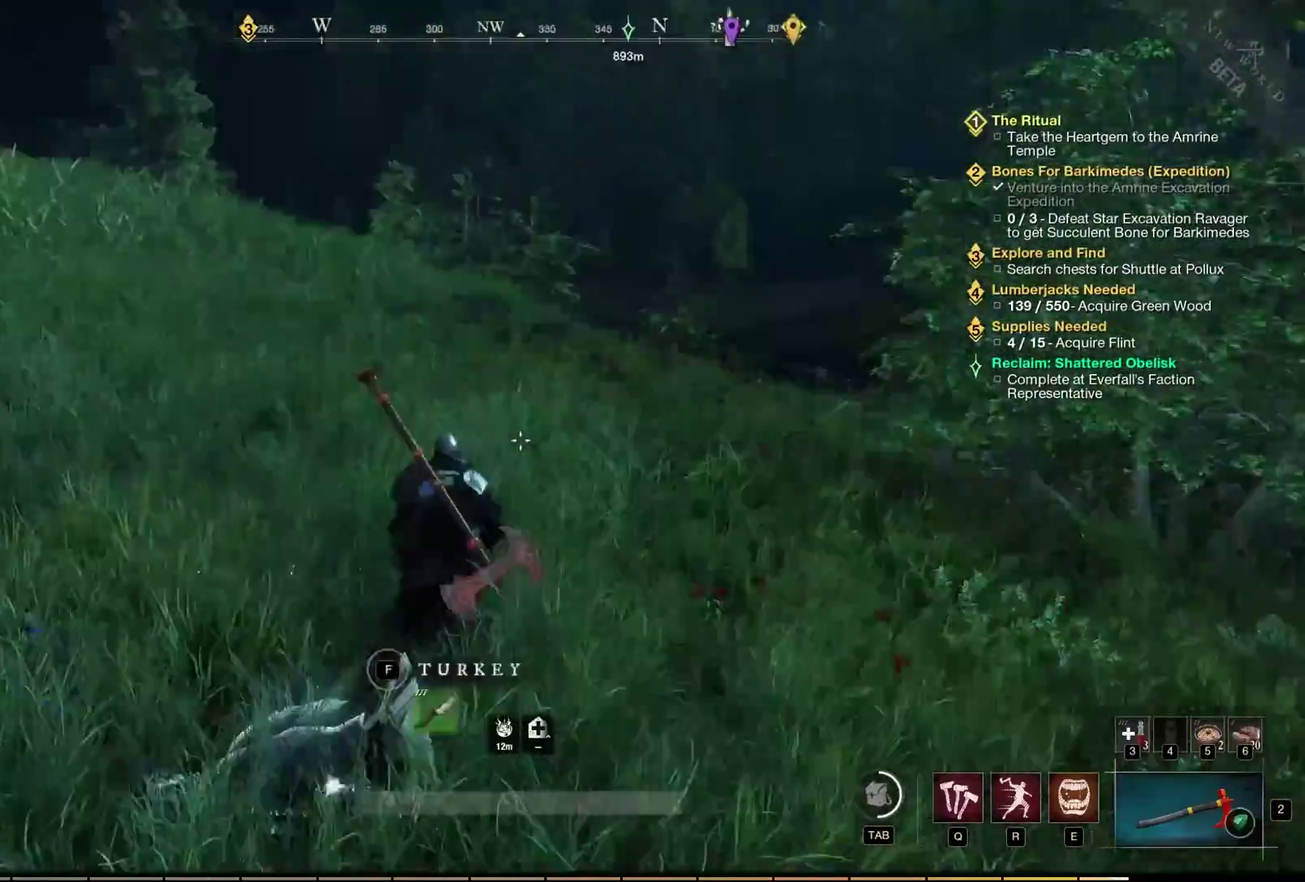
{"dt_ms": 400, "buttons": [], "left_stick": "up", "events": []}
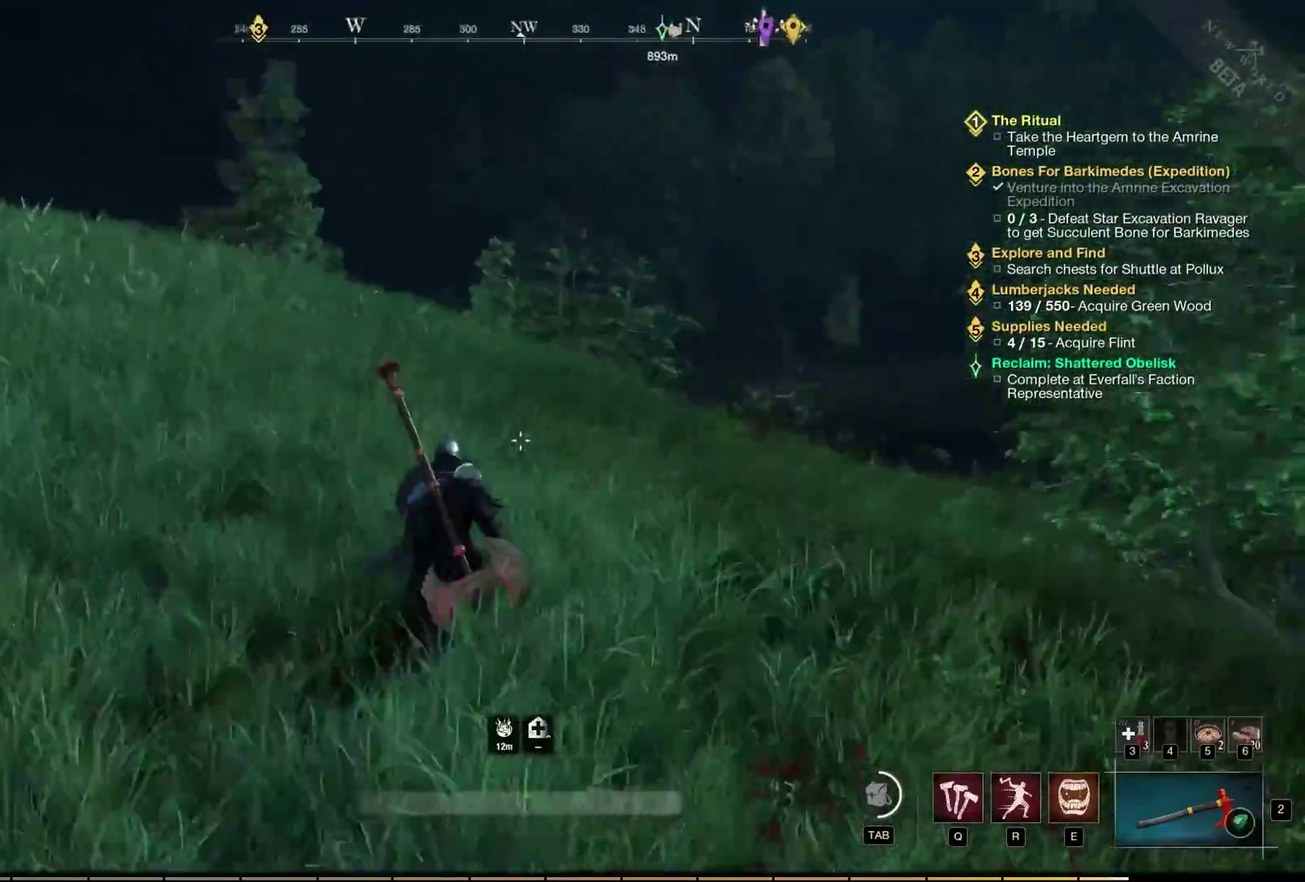
{"dt_ms": 400, "buttons": [], "left_stick": "up", "events": []}
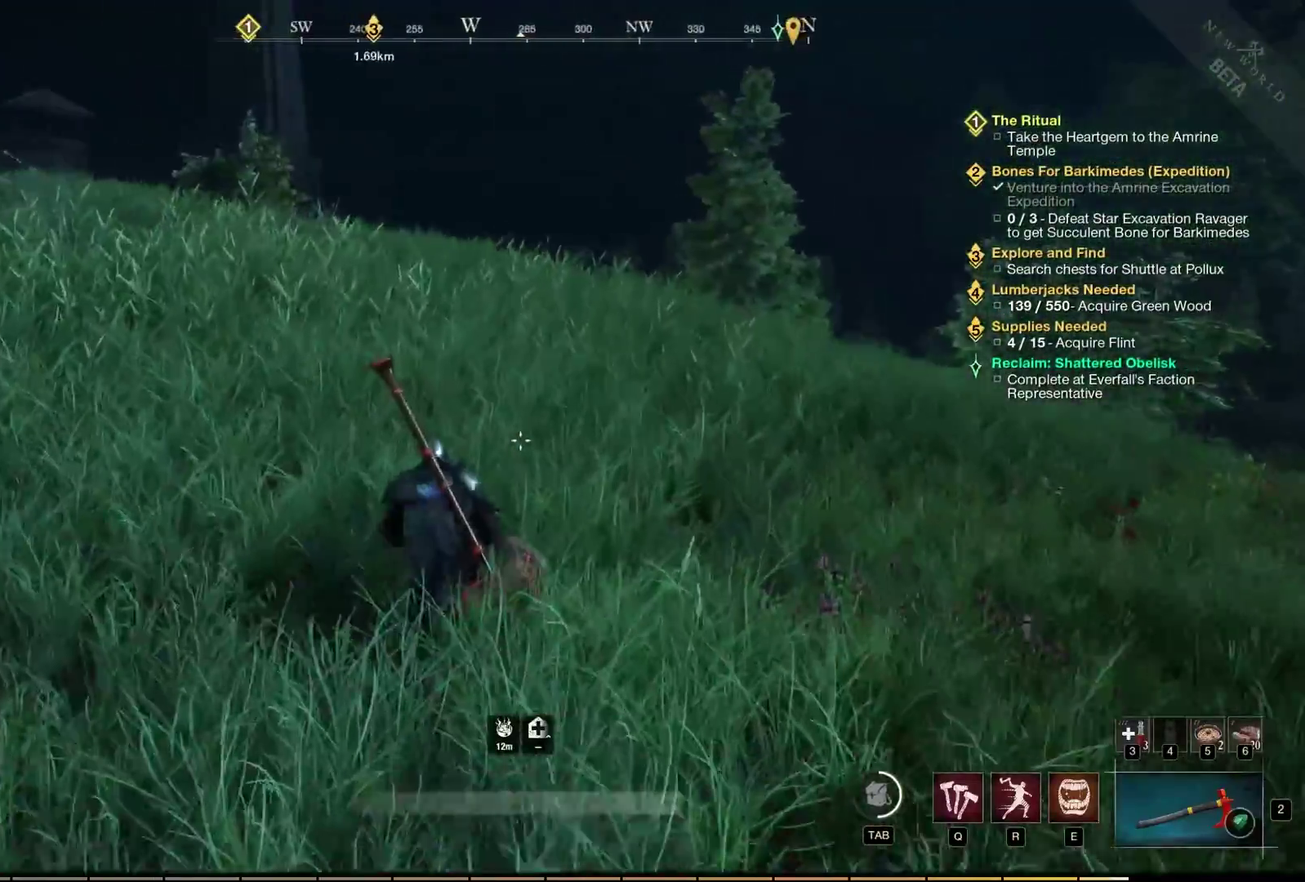
{"dt_ms": 400, "buttons": [], "left_stick": "up", "events": []}
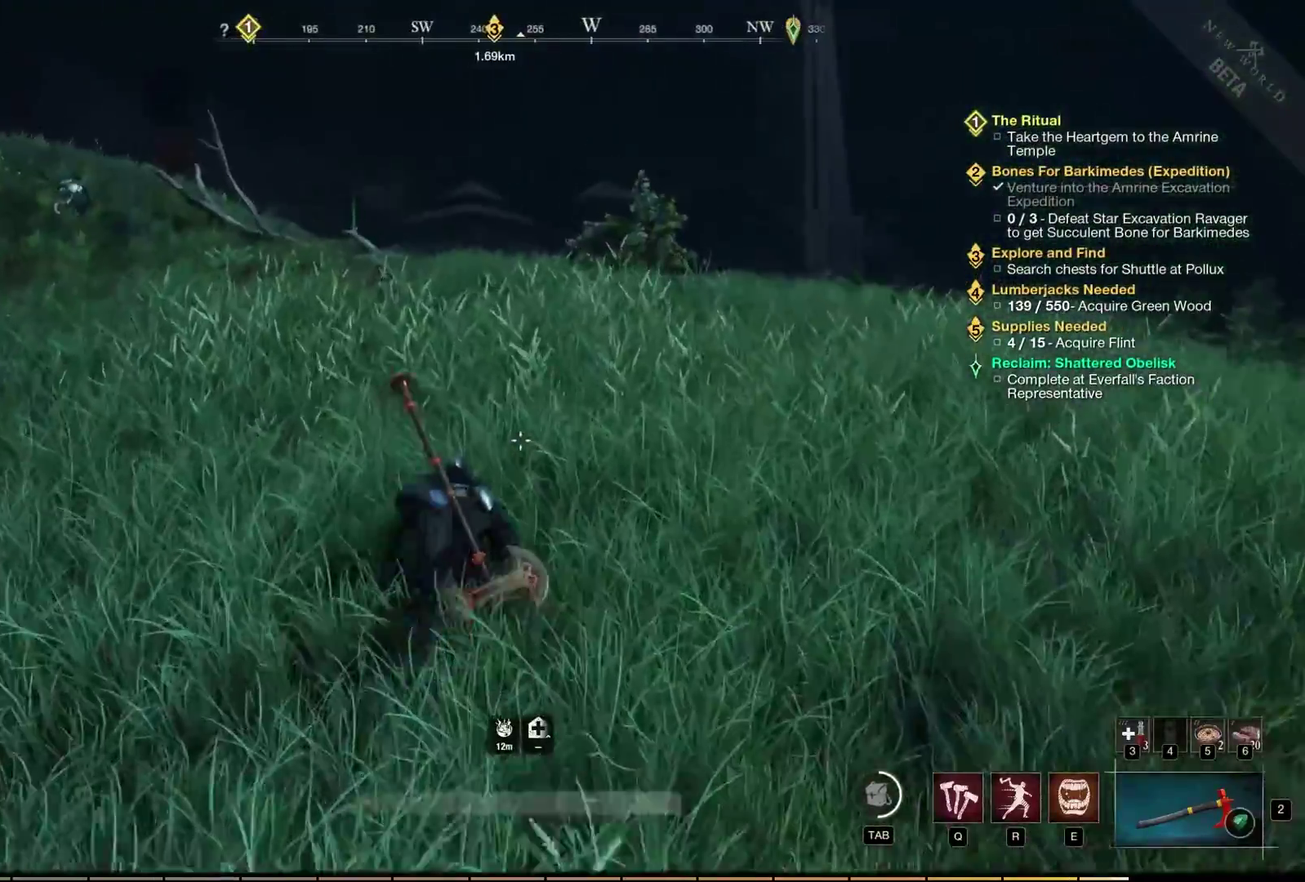
{"dt_ms": 600, "buttons": [], "left_stick": "up", "events": []}
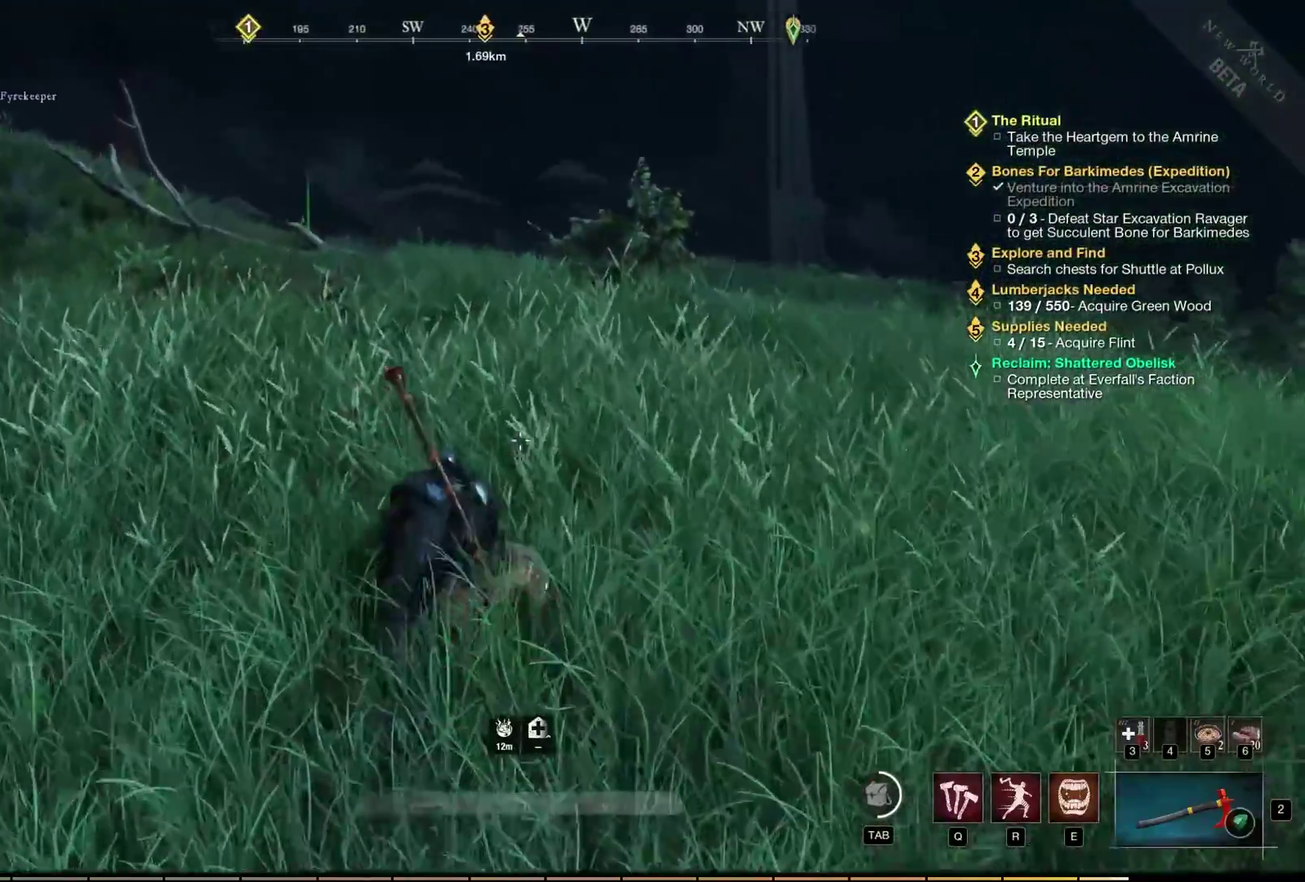
{"dt_ms": 600, "buttons": [], "left_stick": "up", "events": []}
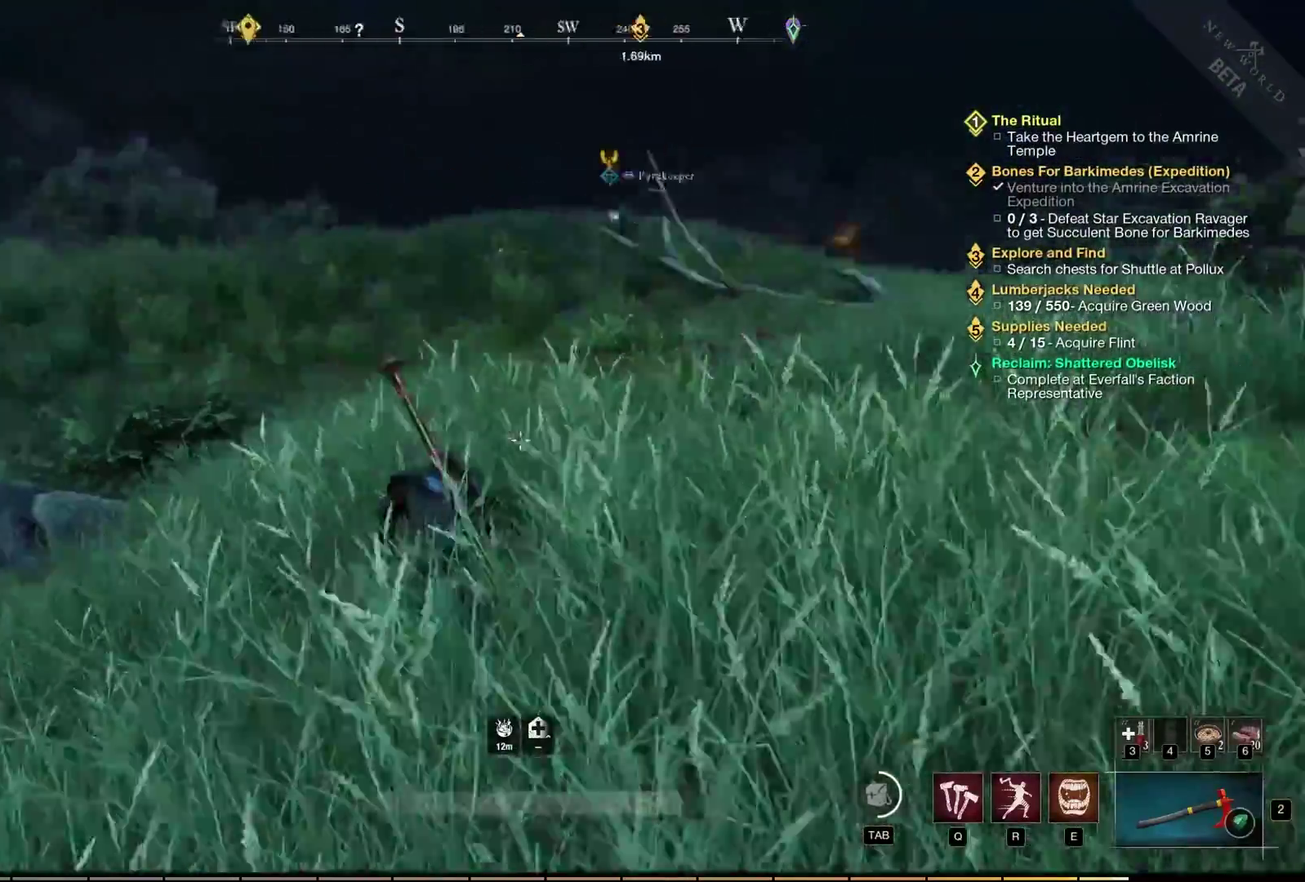
{"dt_ms": 400, "buttons": [], "left_stick": "up", "events": []}
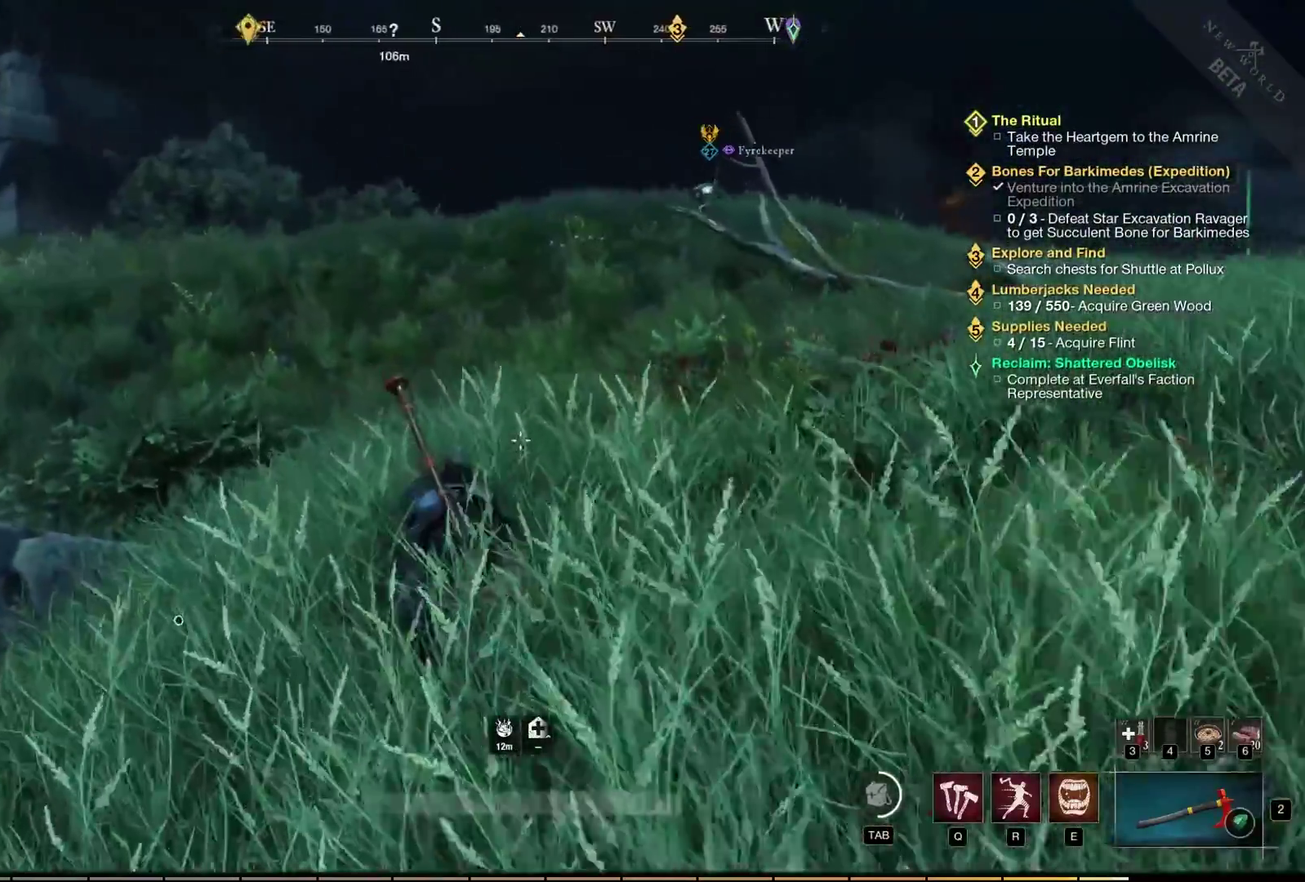
{"dt_ms": 400, "buttons": [], "left_stick": "up", "events": []}
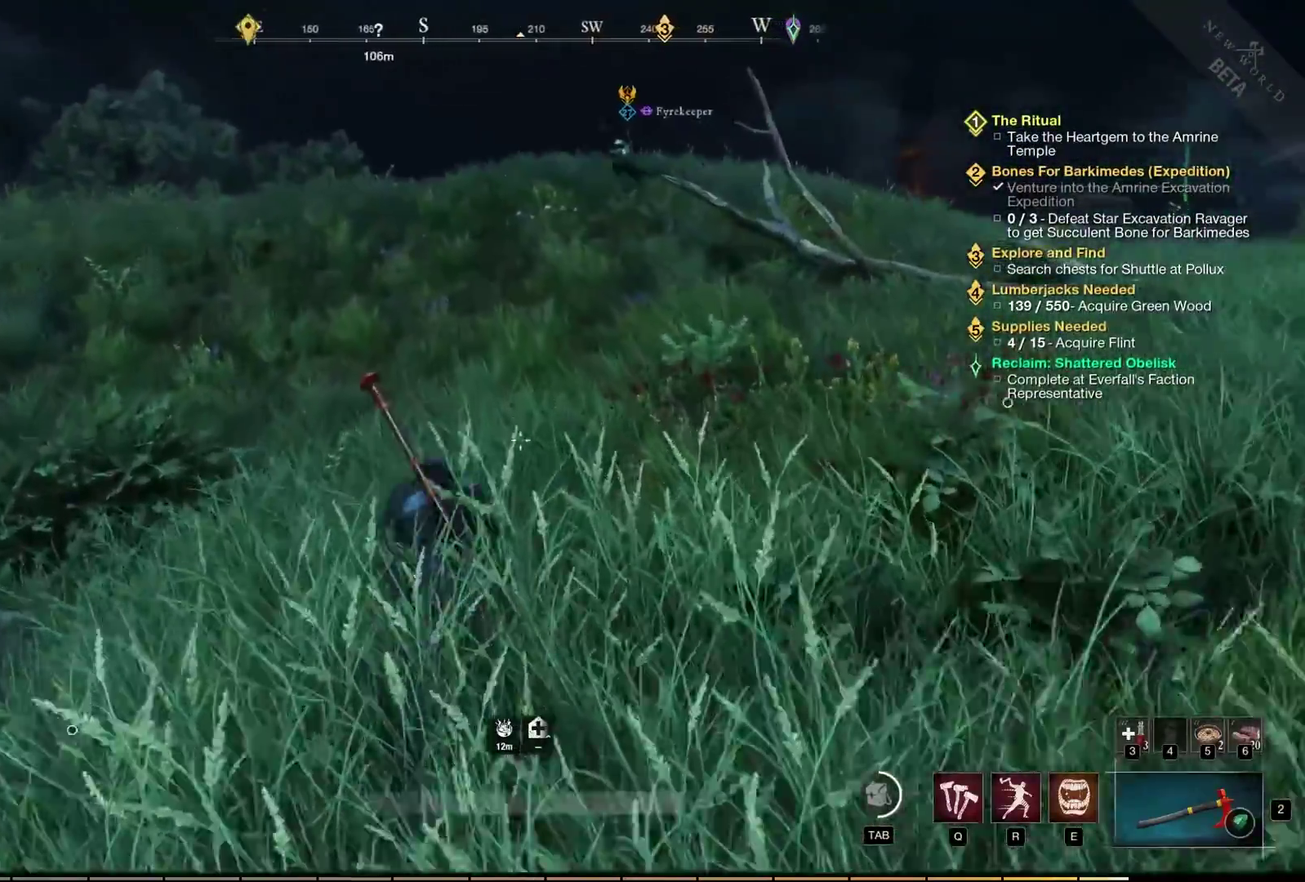
{"dt_ms": 500, "buttons": [], "left_stick": "up", "events": []}
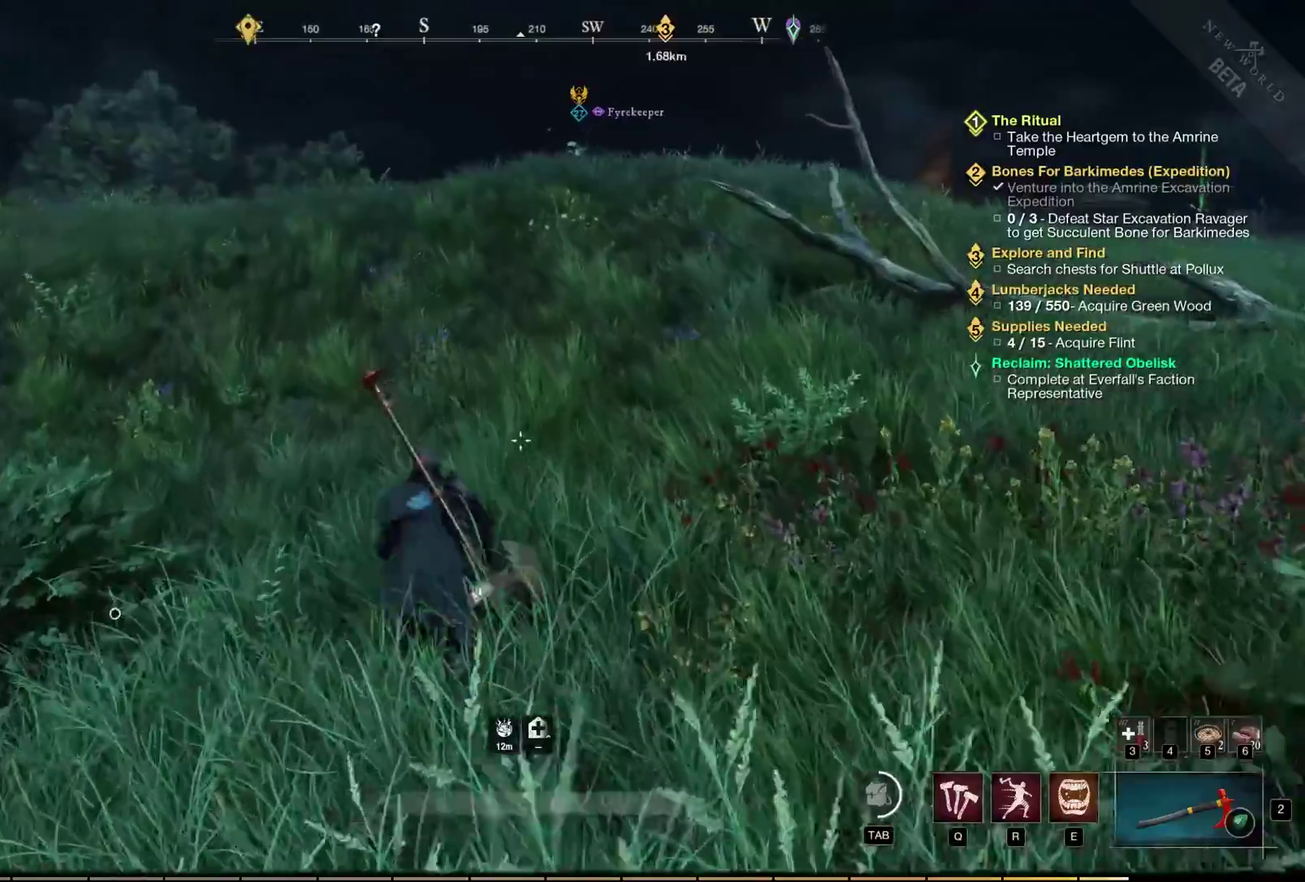
{"dt_ms": 500, "buttons": [], "left_stick": "up", "events": []}
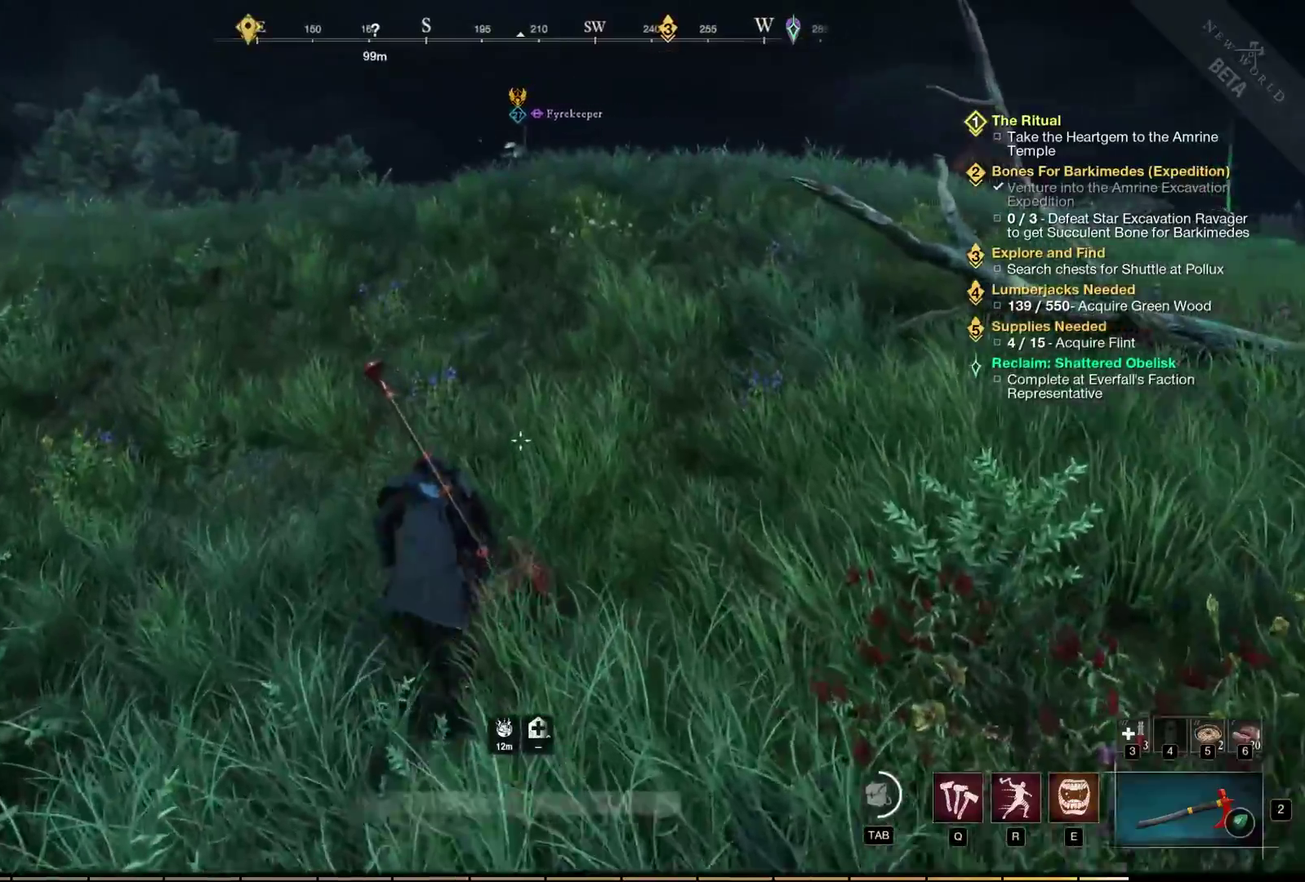
{"dt_ms": 400, "buttons": [], "left_stick": "up", "events": []}
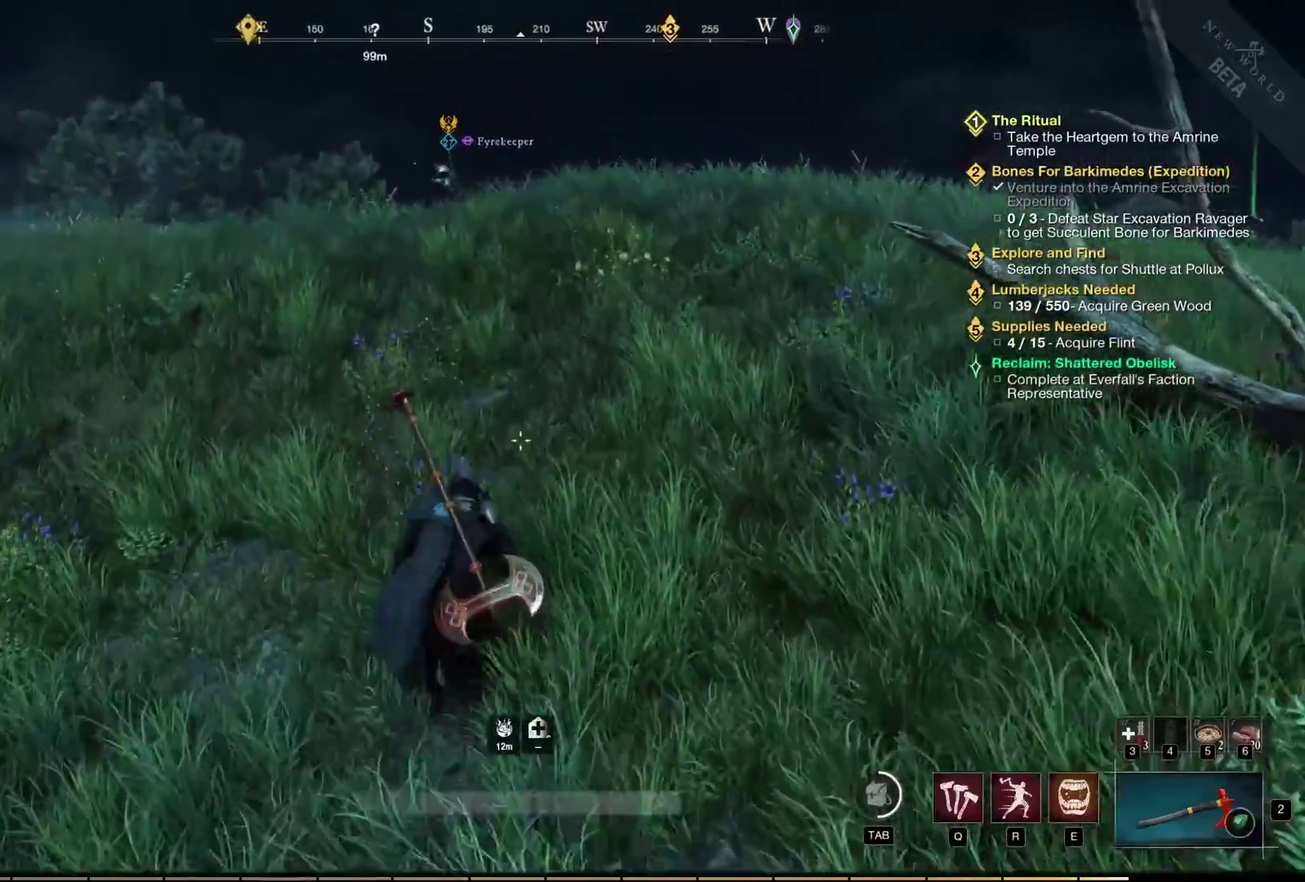
{"dt_ms": 500, "buttons": [], "left_stick": "up", "events": []}
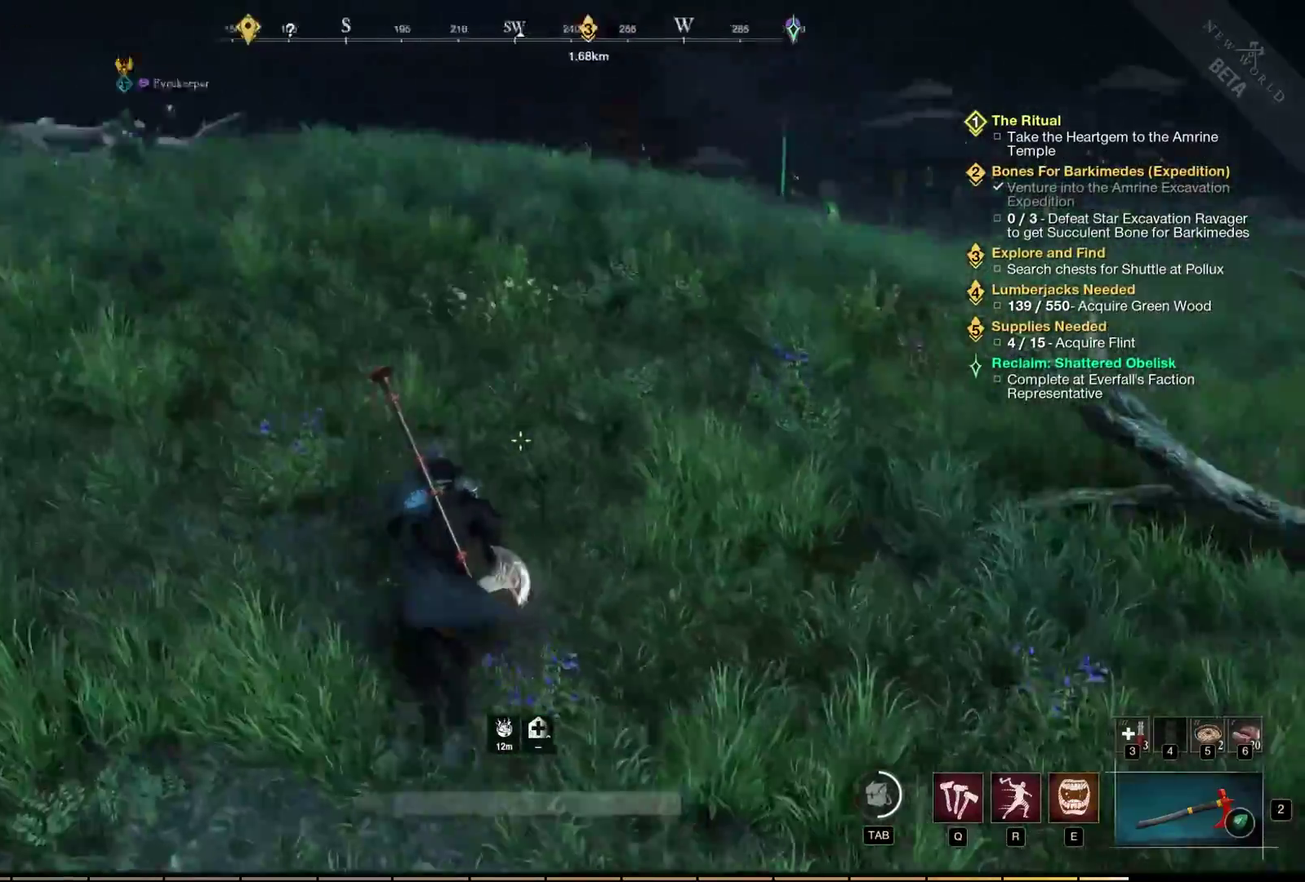
{"dt_ms": 400, "buttons": [], "left_stick": "up", "events": []}
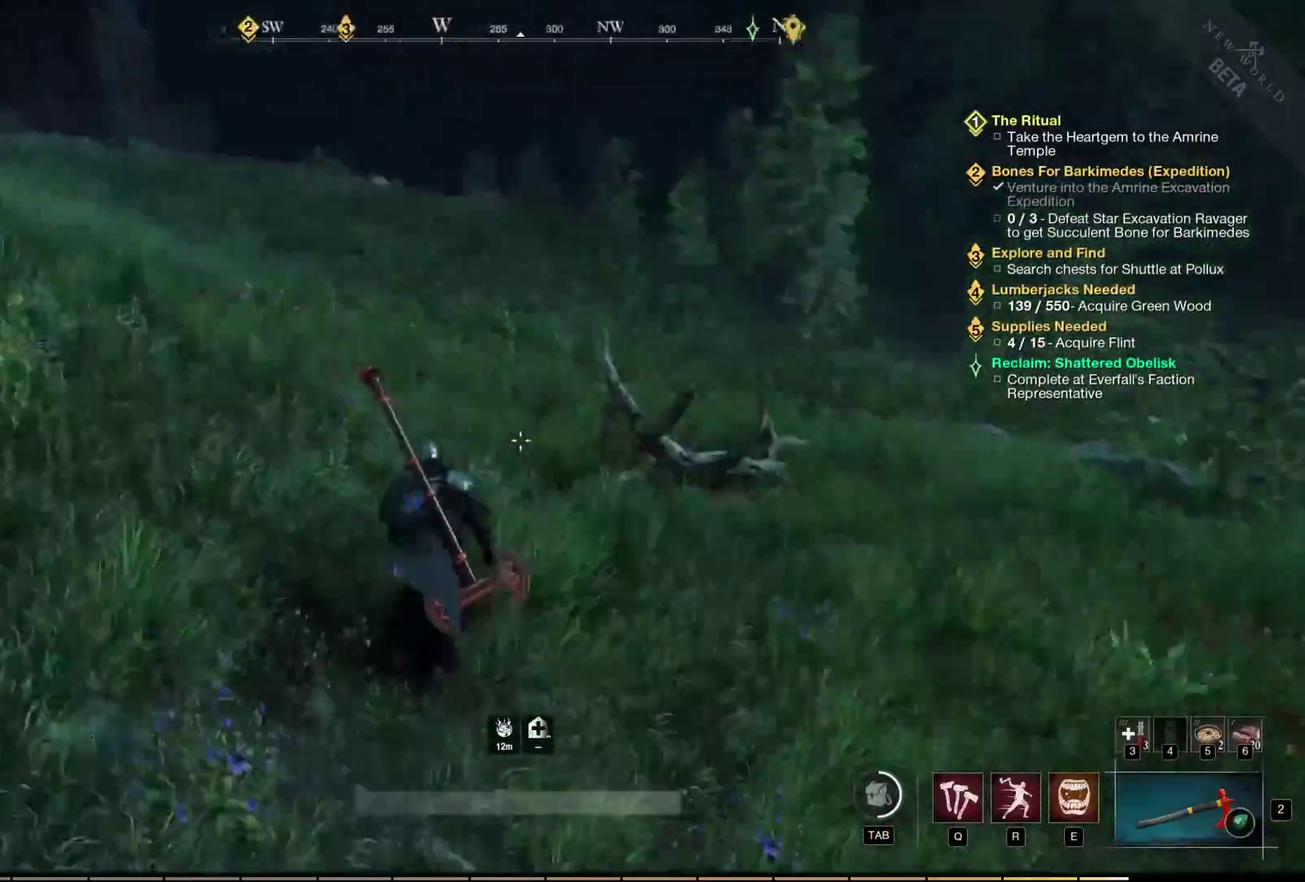
{"dt_ms": 400, "buttons": [], "left_stick": "right", "events": [[117, "left_stick", "up-right"], [267, "left_stick", "right"]]}
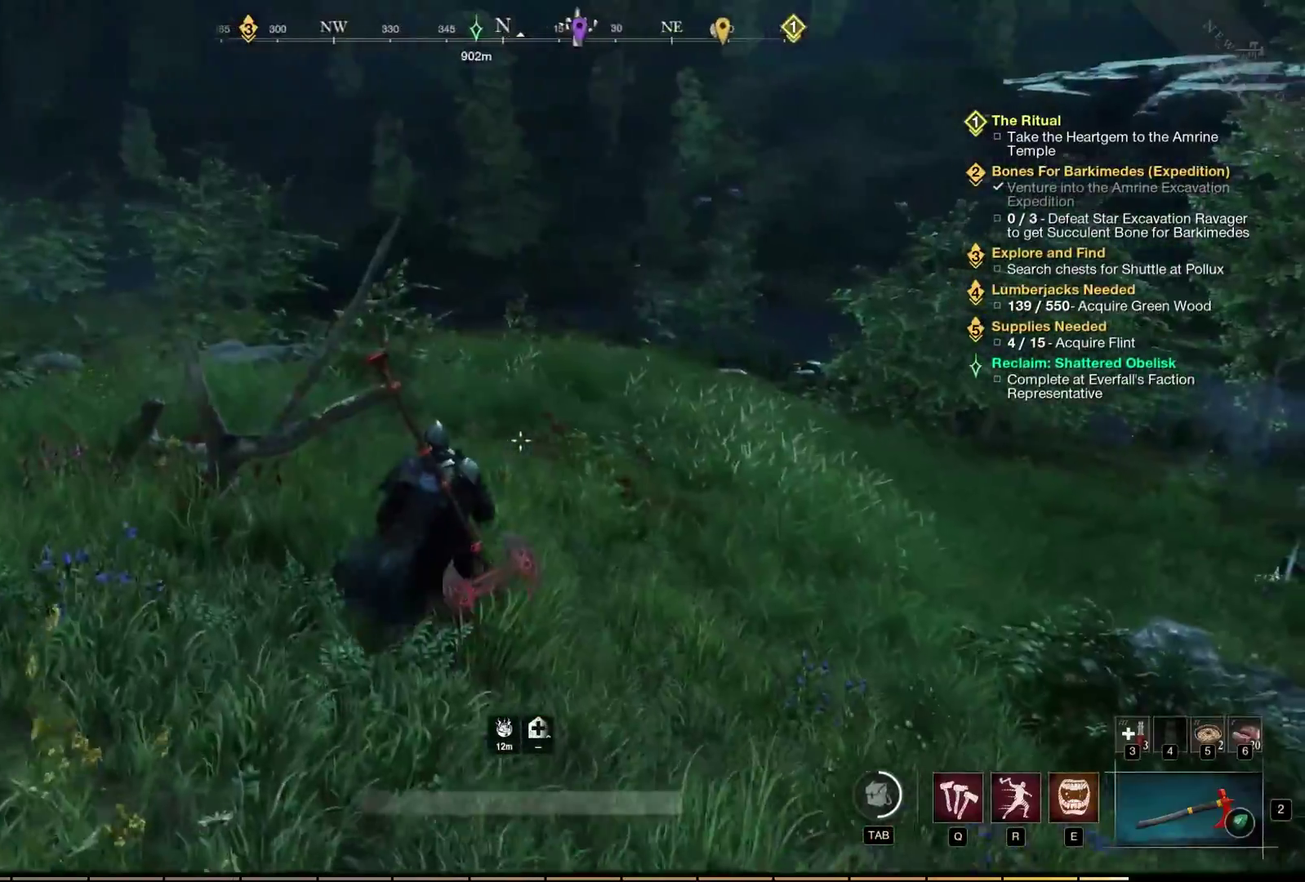
{"dt_ms": 400, "buttons": [], "left_stick": "up", "events": [[33, "left_stick", "up-right"], [233, "left_stick", "up"]]}